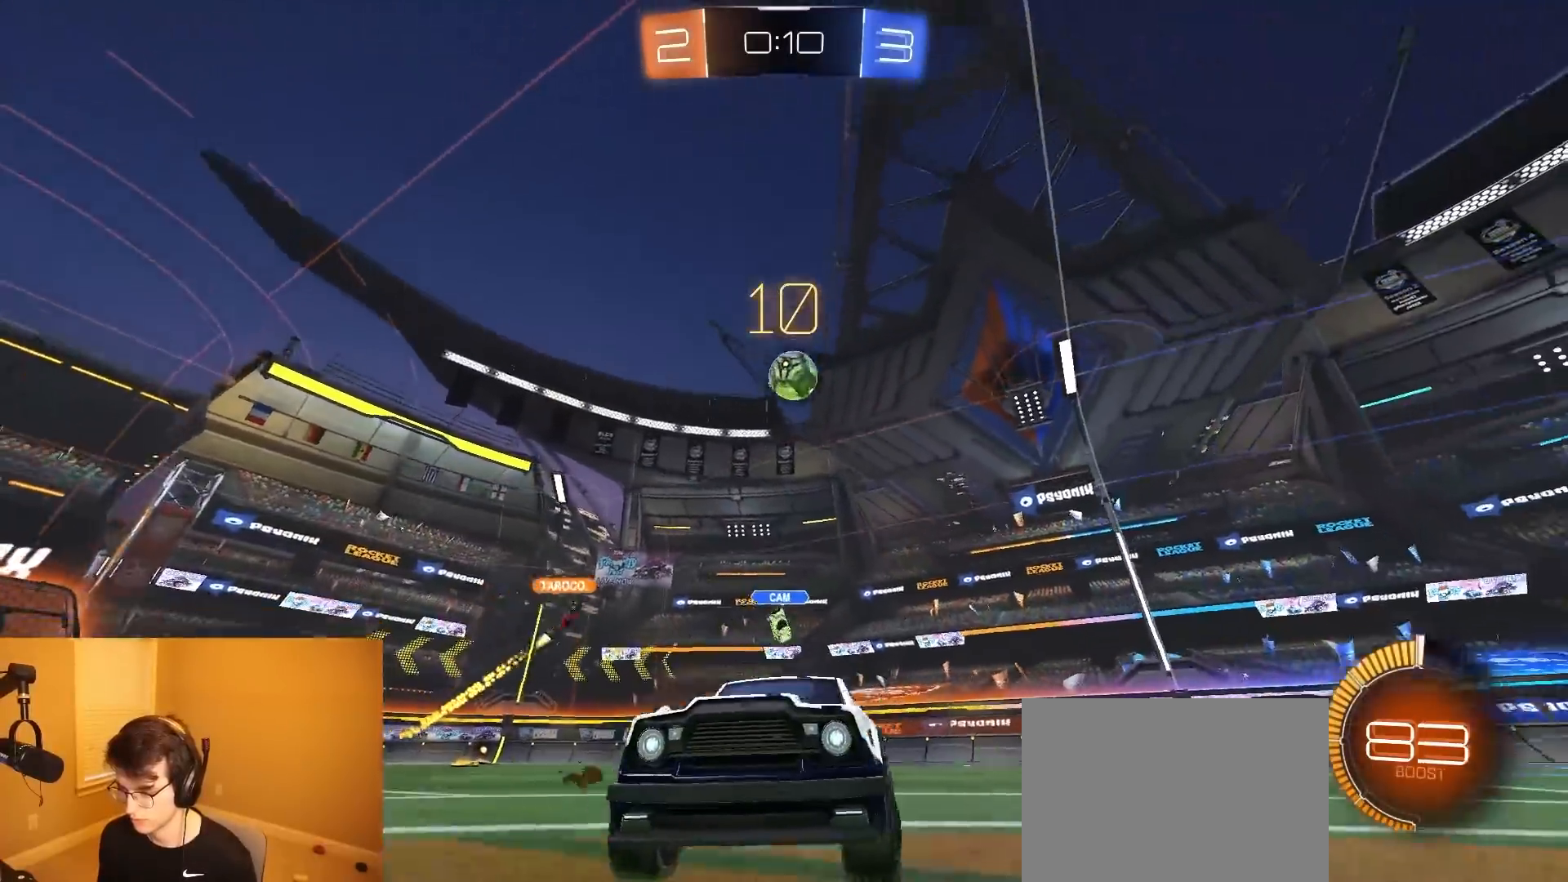
Gameplay with a controller (PlayStation layout); each line is a JSON object with the inputs held at the frame after it. "events" lists button and stick changes between this image and that frame as [ms after this image, input, new state], when the widget could be followed in between. Not read: L3 R3 START TOUCHPAD.
{"buttons": ["R2"], "left_stick": "center", "right_stick": "center", "events": [[50, "R1", "up"], [117, "left_stick", "center"], [333, "left_stick", "right"], [433, "left_stick", "center"]]}
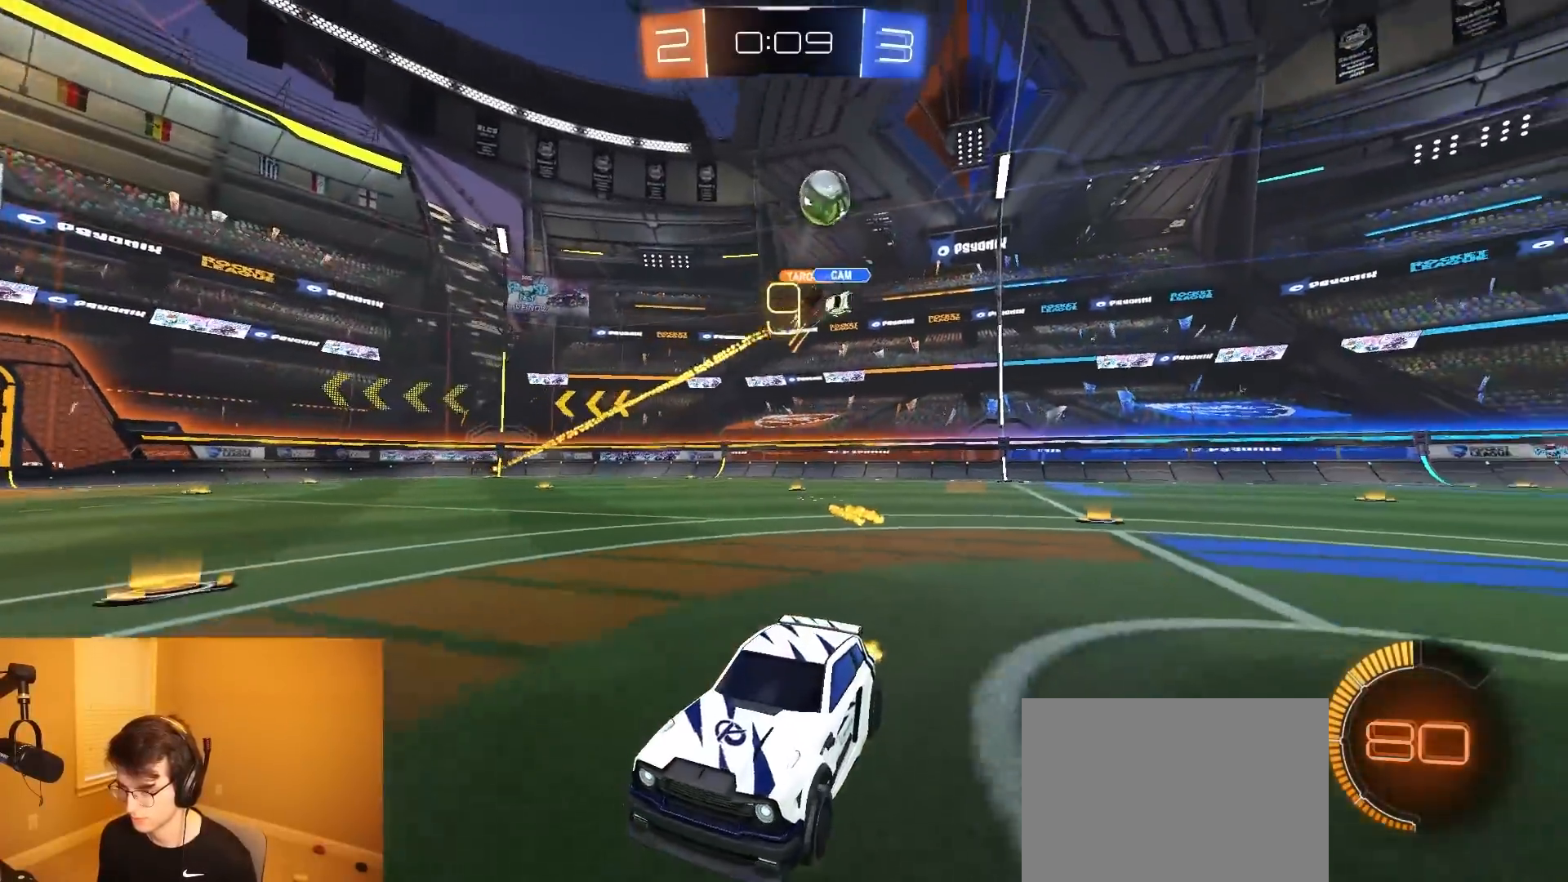
{"buttons": ["R2"], "left_stick": "left", "right_stick": "center", "events": [[117, "left_stick", "left"], [317, "SQUARE", "down"], [433, "SQUARE", "up"]]}
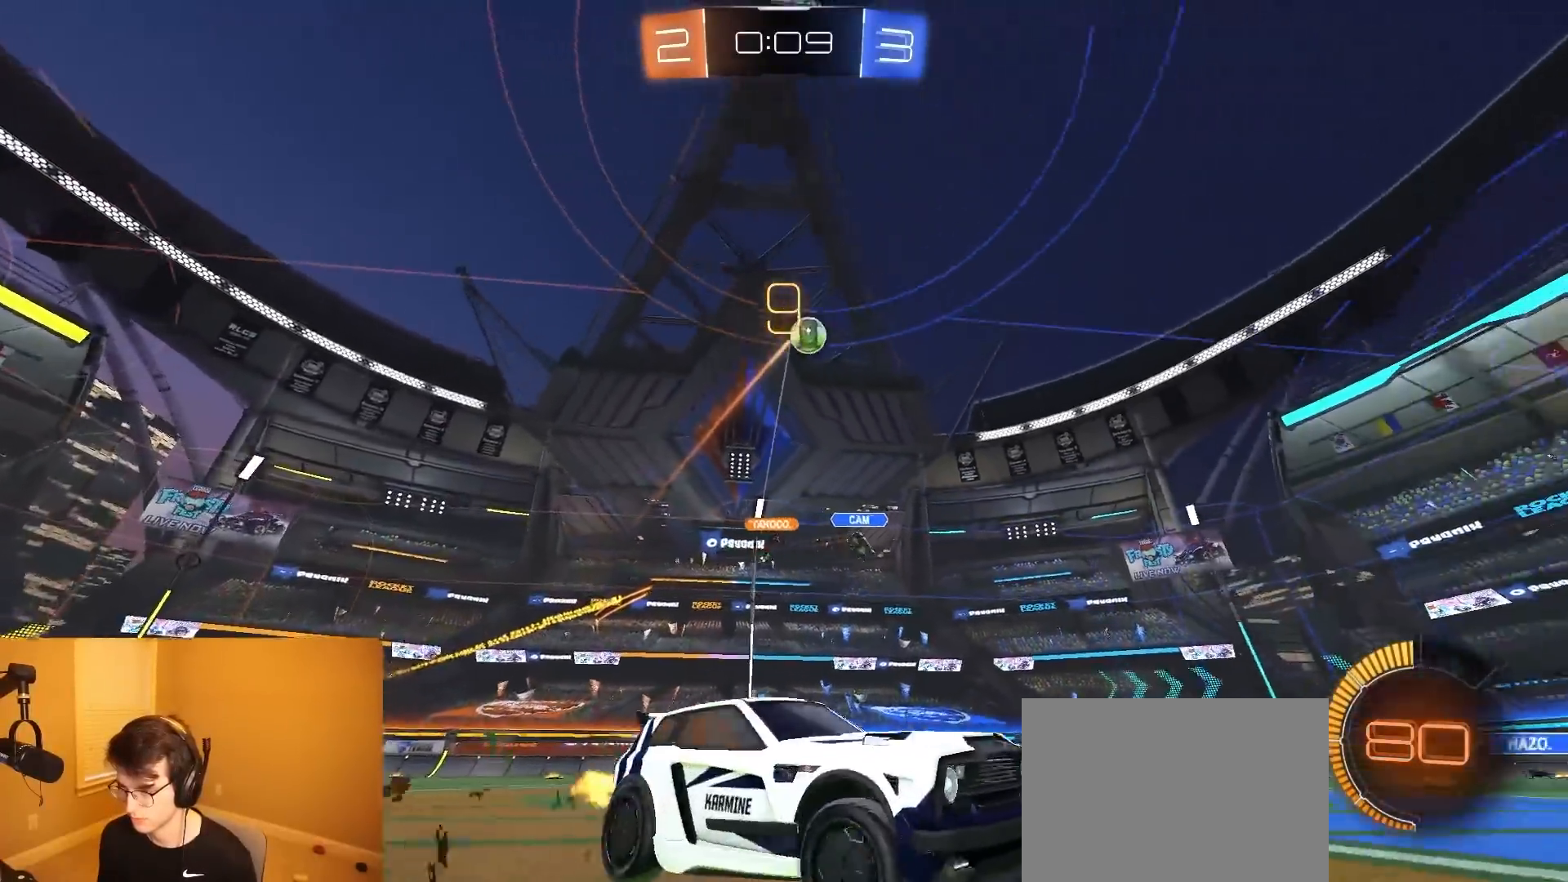
{"buttons": ["R1", "R2"], "left_stick": "left", "right_stick": "center", "events": [[200, "R1", "down"]]}
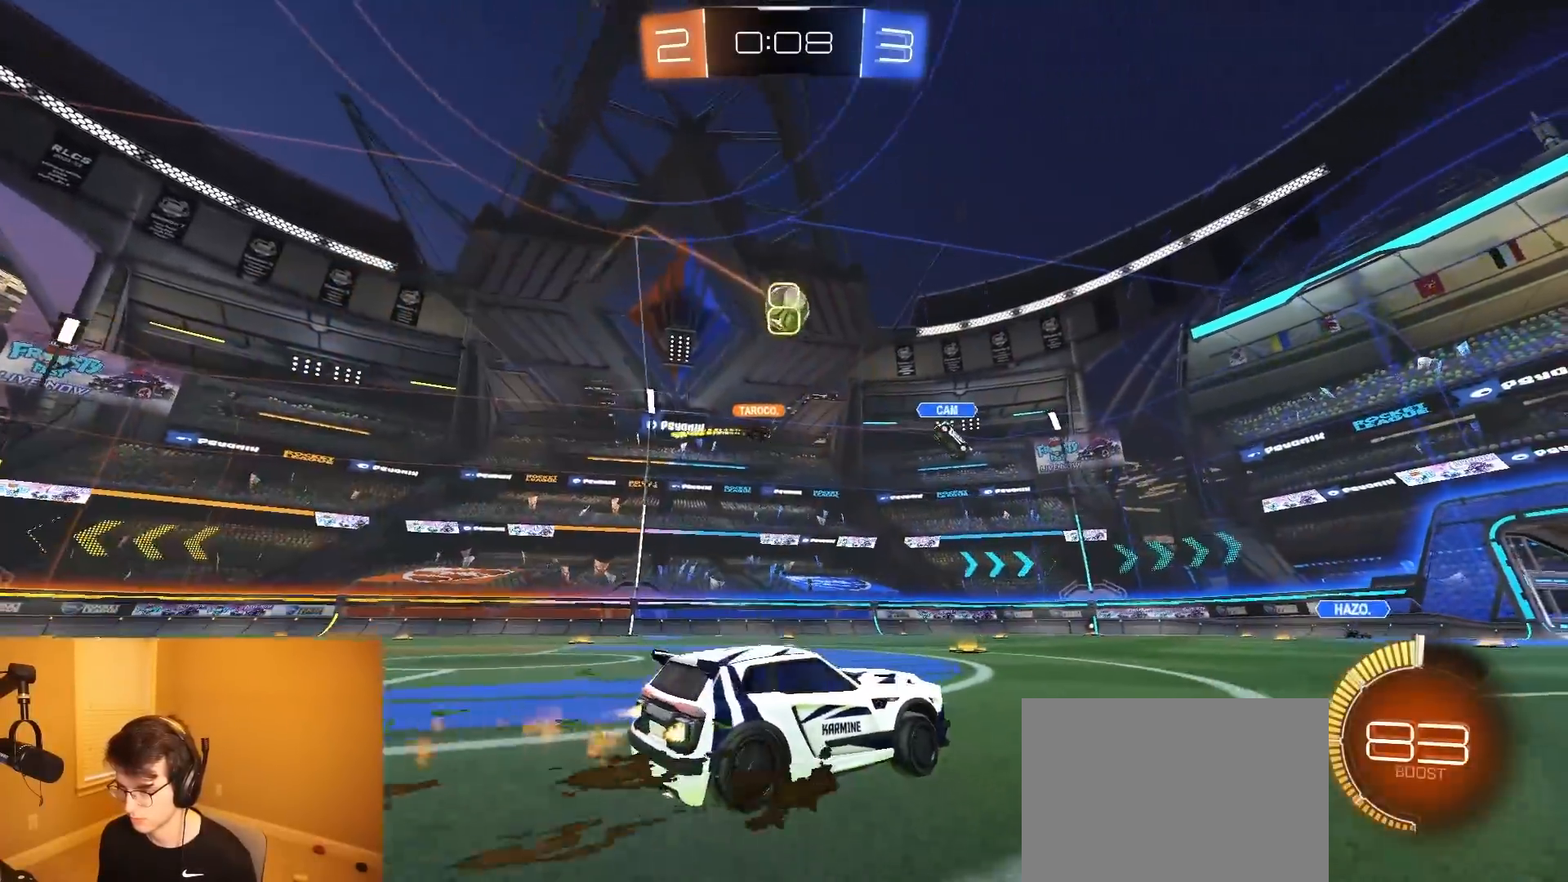
{"buttons": ["TRIANGLE", "R1", "R2"], "left_stick": "down", "right_stick": "center", "events": [[167, "CROSS", "down"], [167, "left_stick", "down"], [283, "left_stick", "right"], [317, "CROSS", "up"], [317, "R1", "up"], [400, "R1", "down"], [417, "left_stick", "down"], [450, "TRIANGLE", "down"]]}
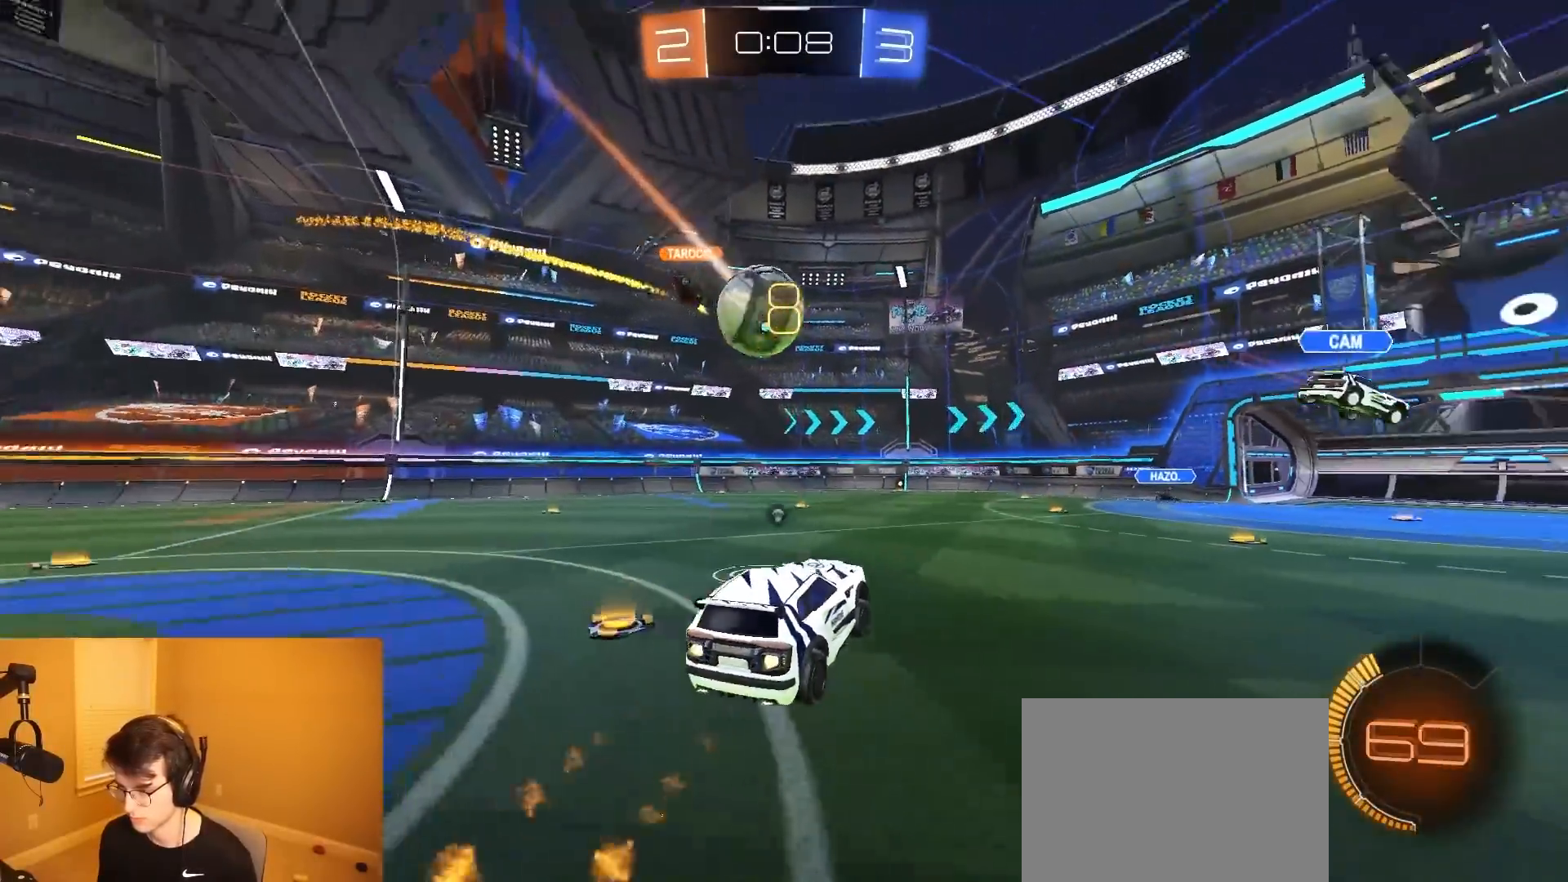
{"buttons": ["L1", "R1", "R2"], "left_stick": "right", "right_stick": "center", "events": [[67, "left_stick", "center"], [83, "TRIANGLE", "up"], [150, "R1", "up"], [150, "left_stick", "up"], [233, "L1", "down"], [350, "CROSS", "down"], [383, "left_stick", "up-right"], [433, "CROSS", "up"], [433, "R1", "down"], [433, "TRIANGLE", "down"], [483, "left_stick", "right"], [500, "TRIANGLE", "up"]]}
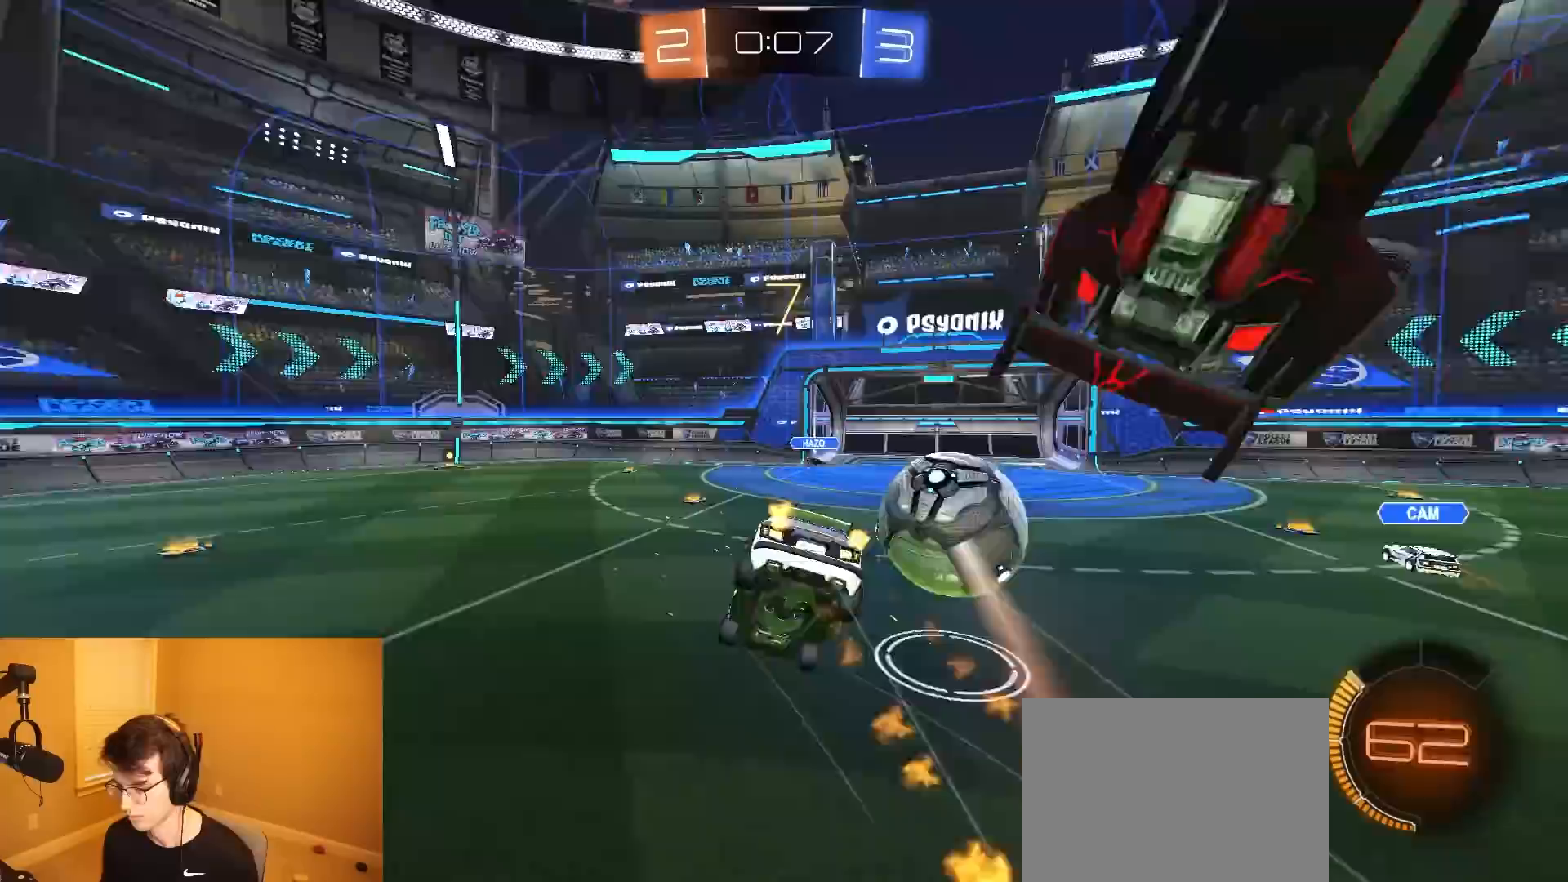
{"buttons": ["L1", "R1", "R2"], "left_stick": "down-right", "right_stick": "center", "events": [[200, "left_stick", "down-right"]]}
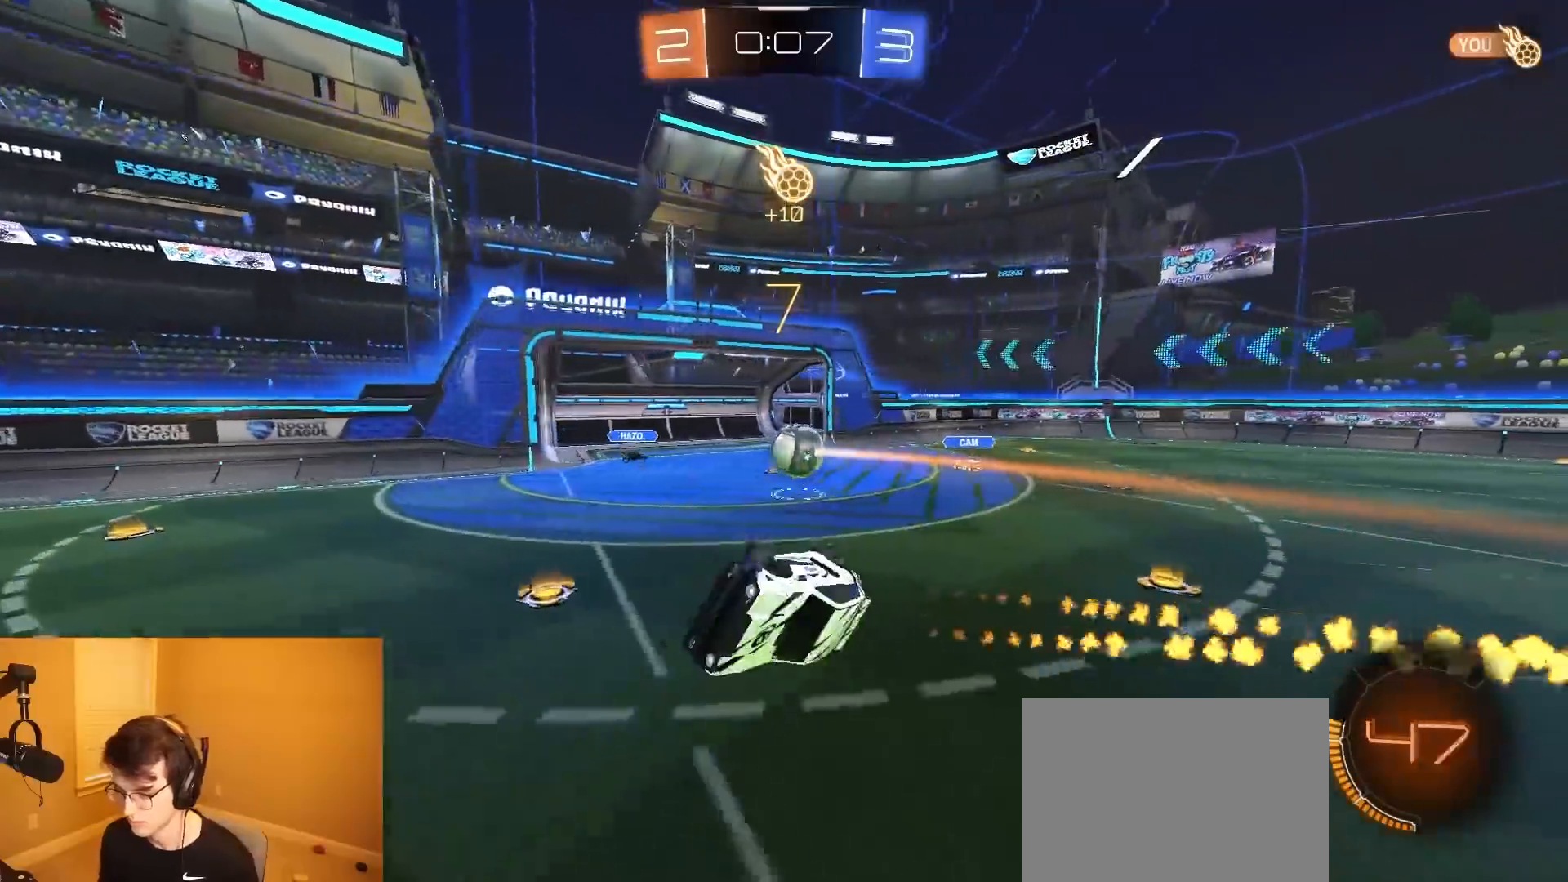
{"buttons": ["R2"], "left_stick": "center", "right_stick": "center", "events": [[67, "left_stick", "right"], [100, "R1", "up"], [167, "L1", "up"], [283, "left_stick", "center"]]}
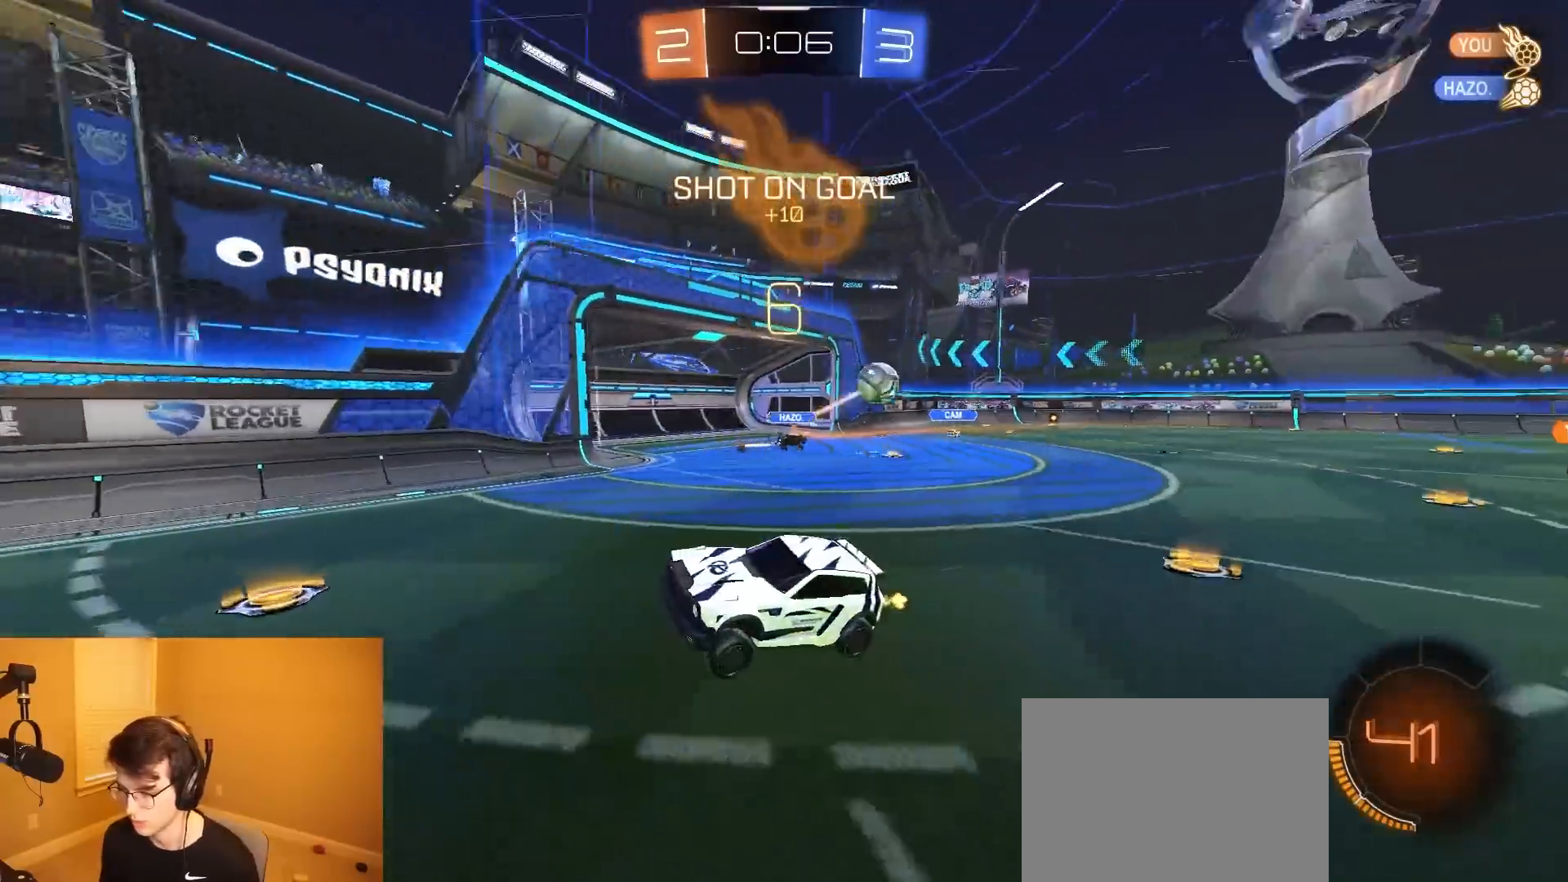
{"buttons": ["R1", "R2"], "left_stick": "left", "right_stick": "center", "events": [[50, "left_stick", "left"], [67, "R1", "down"], [100, "TRIANGLE", "down"], [233, "TRIANGLE", "up"], [350, "SQUARE", "down"], [483, "SQUARE", "up"]]}
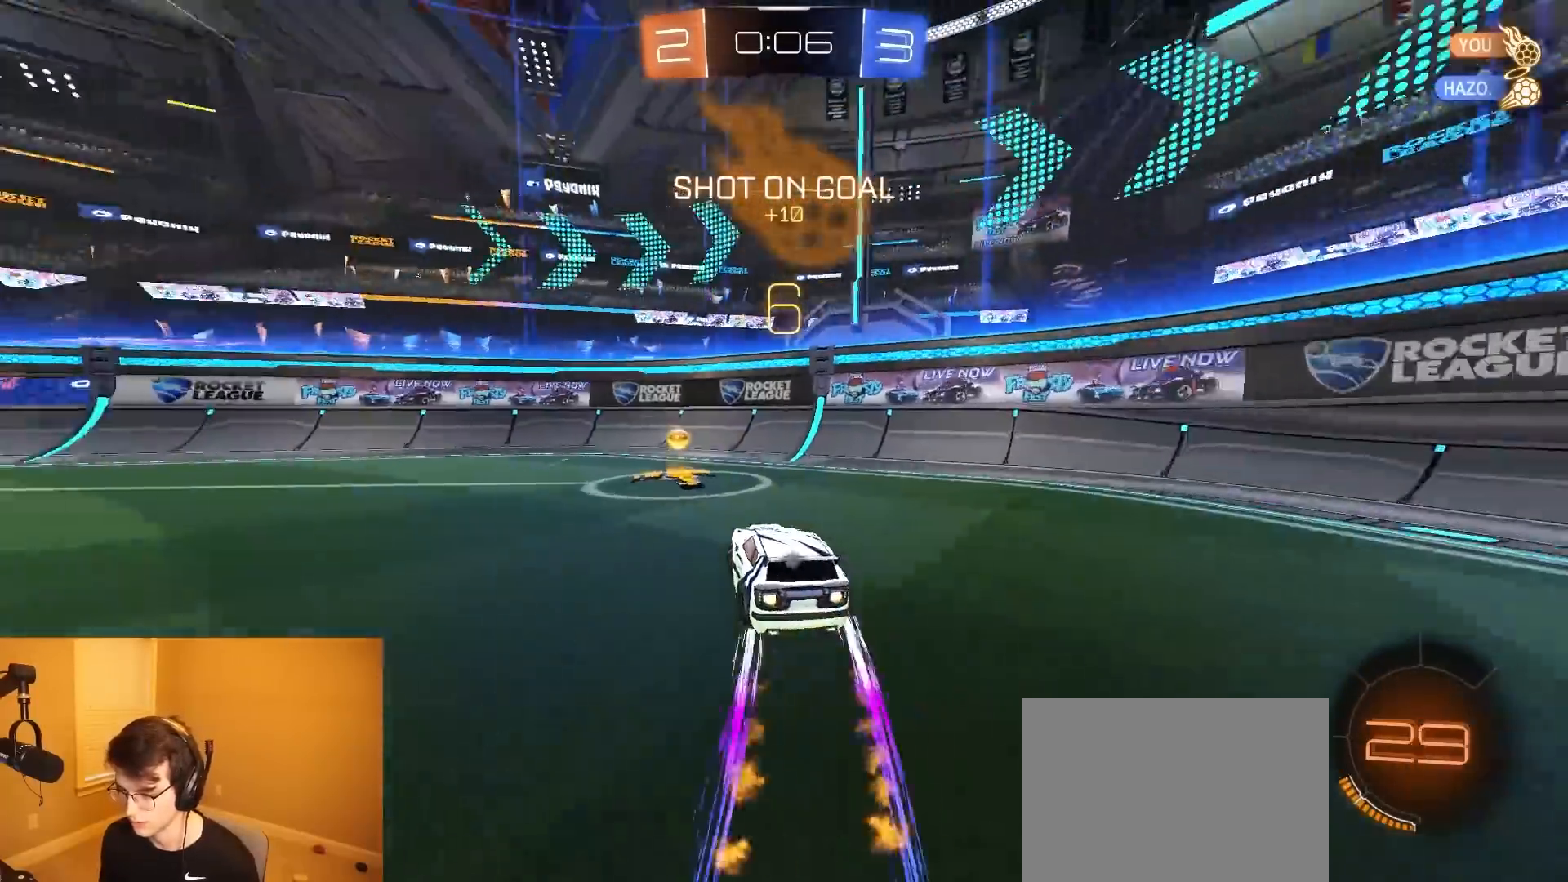
{"buttons": ["R1", "R2"], "left_stick": "left", "right_stick": "center", "events": [[67, "TRIANGLE", "down"], [217, "TRIANGLE", "up"]]}
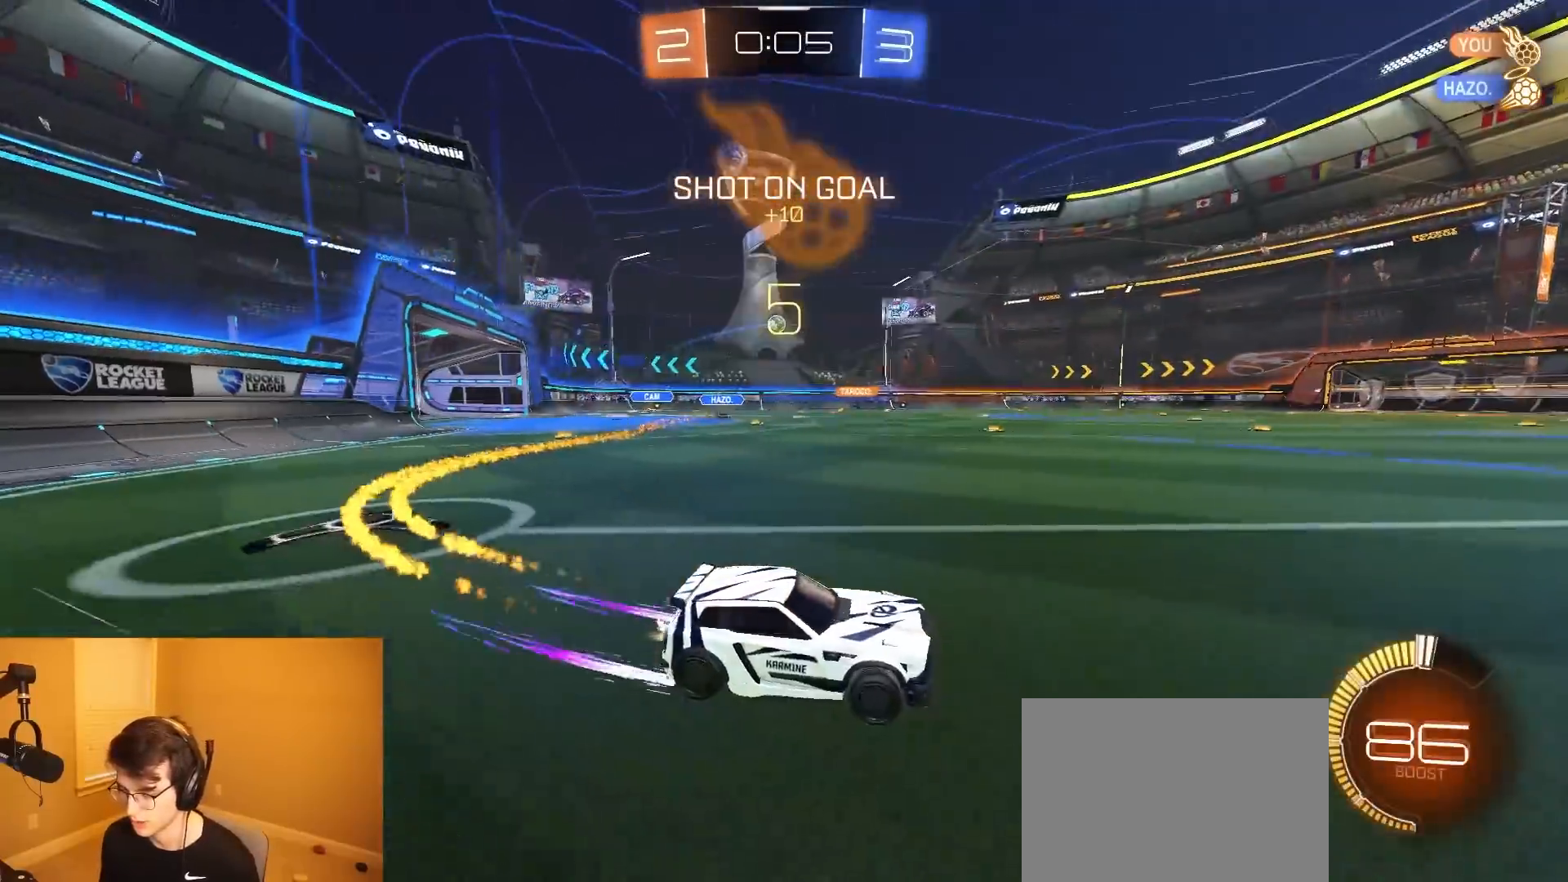
{"buttons": ["R2"], "left_stick": "left", "right_stick": "center", "events": [[233, "left_stick", "center"], [433, "left_stick", "left"], [467, "R1", "up"]]}
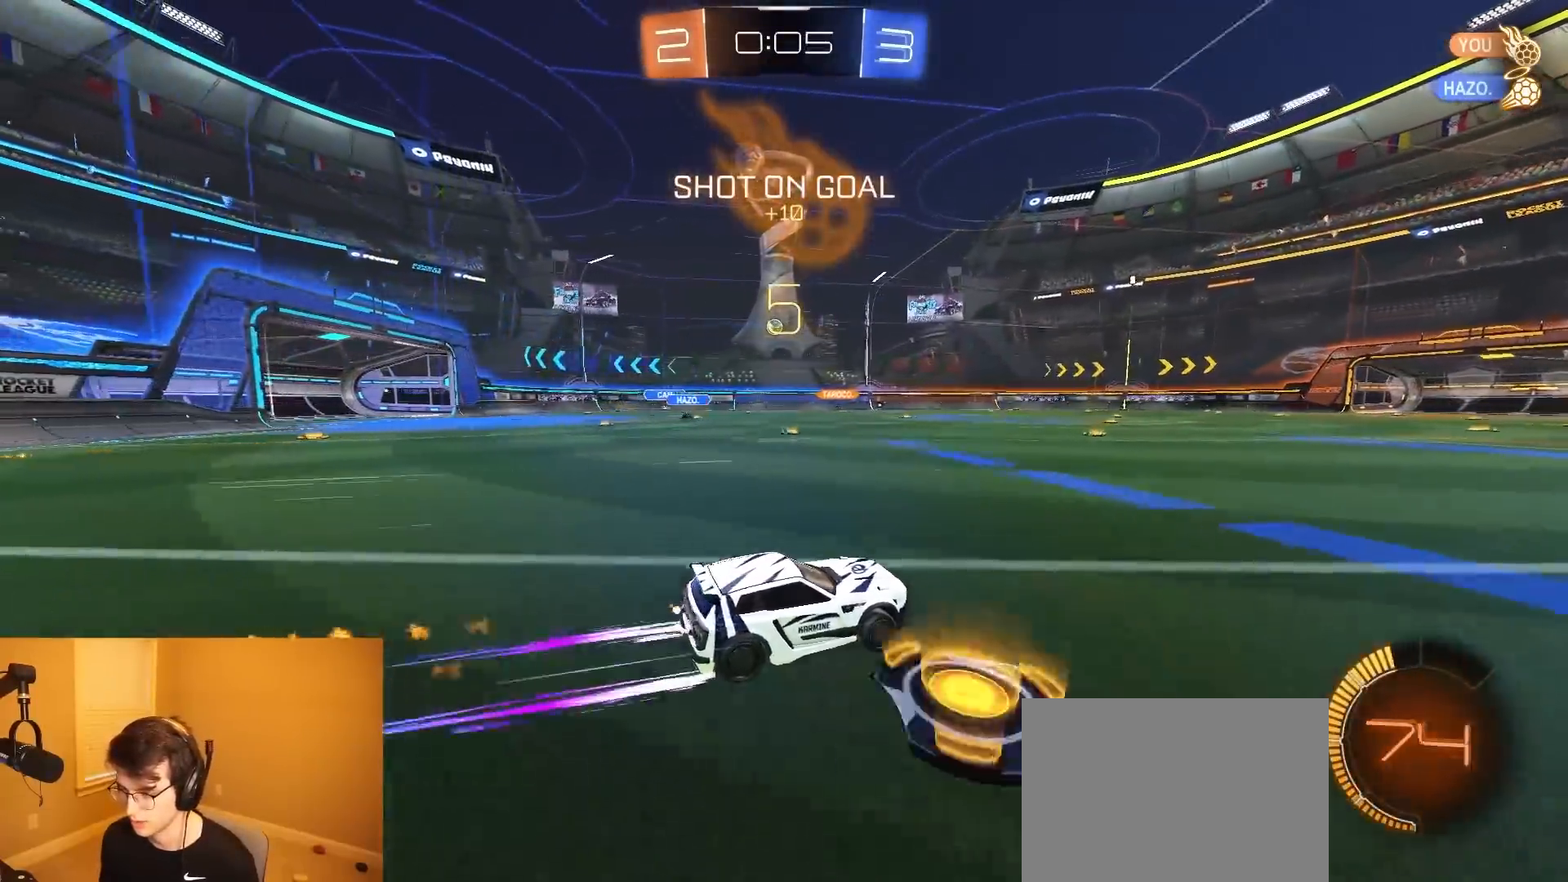
{"buttons": ["R2"], "left_stick": "left", "right_stick": "center", "events": [[150, "R1", "down"], [200, "left_stick", "center"], [300, "R1", "up"], [383, "left_stick", "left"]]}
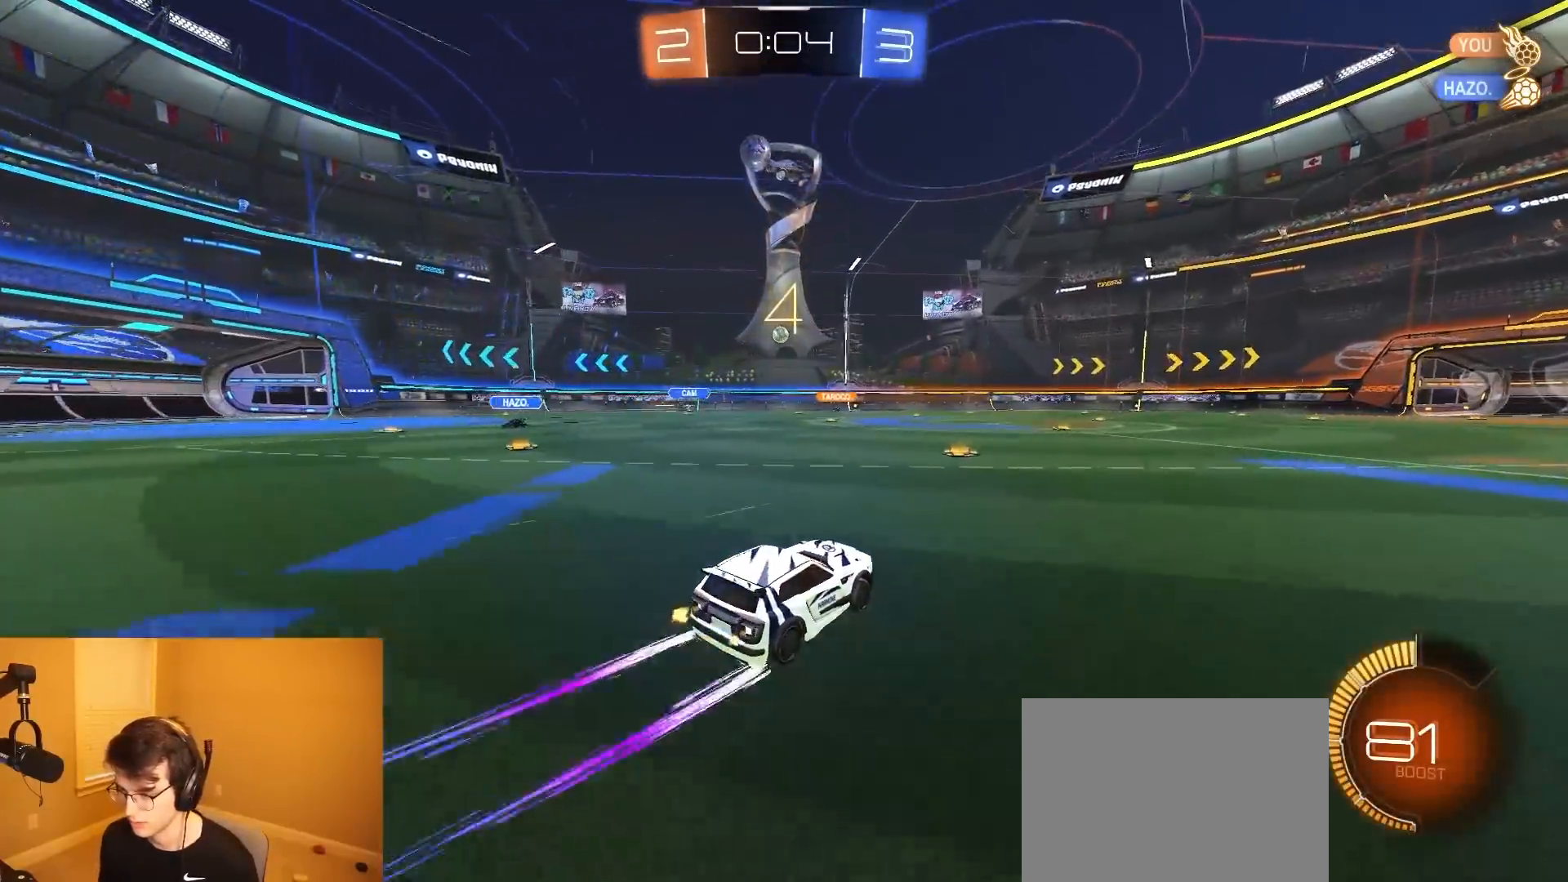
{"buttons": ["R2"], "left_stick": "center", "right_stick": "center", "events": [[17, "left_stick", "center"]]}
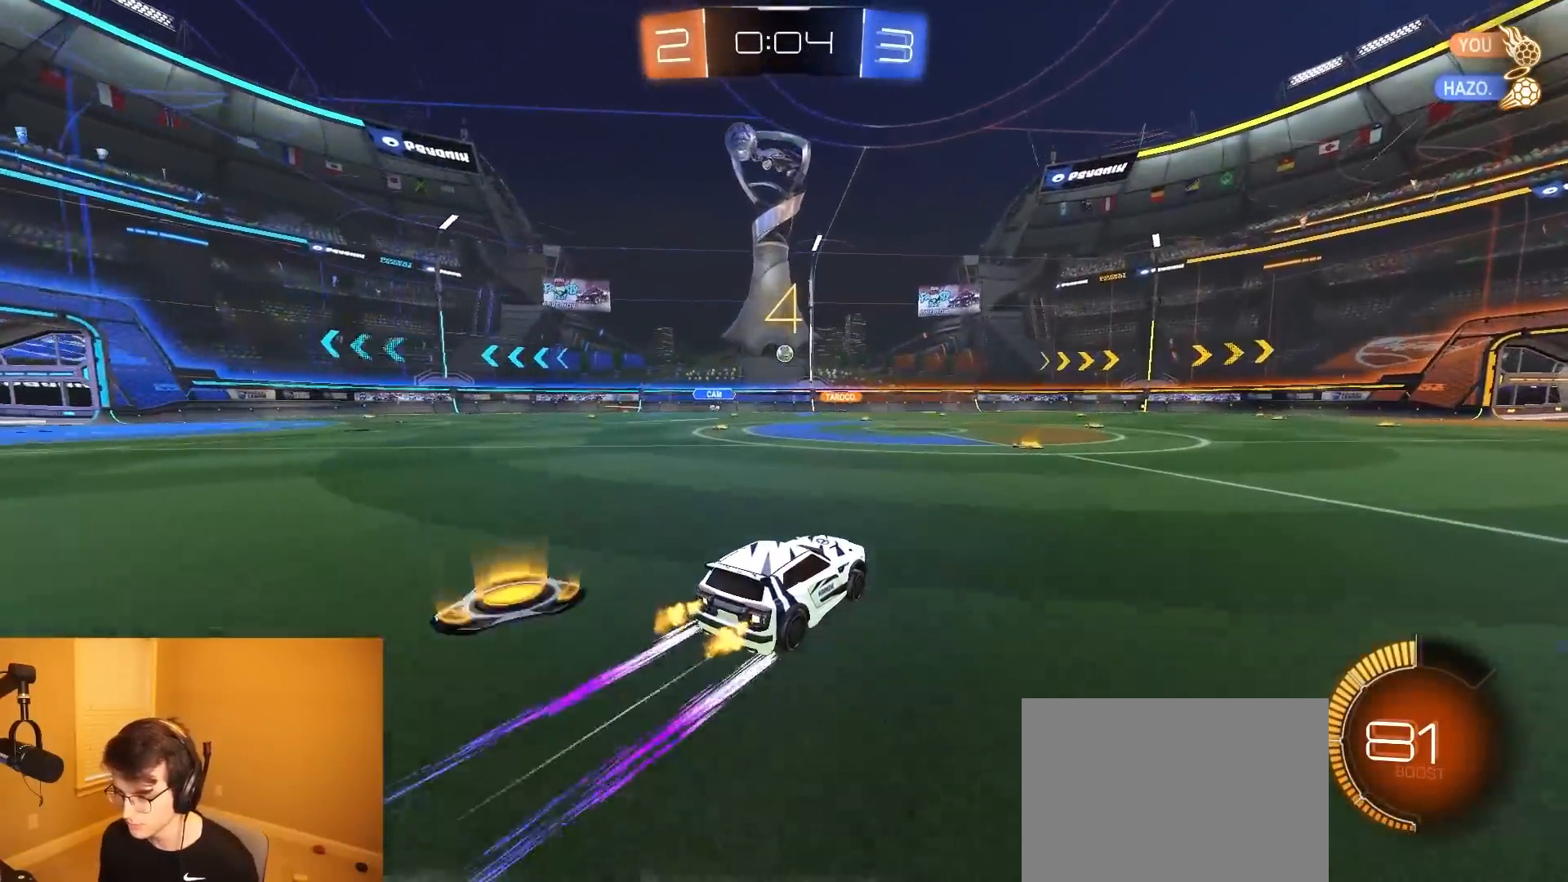
{"buttons": ["R2"], "left_stick": "left", "right_stick": "center", "events": [[217, "left_stick", "right"], [367, "left_stick", "center"], [467, "left_stick", "left"]]}
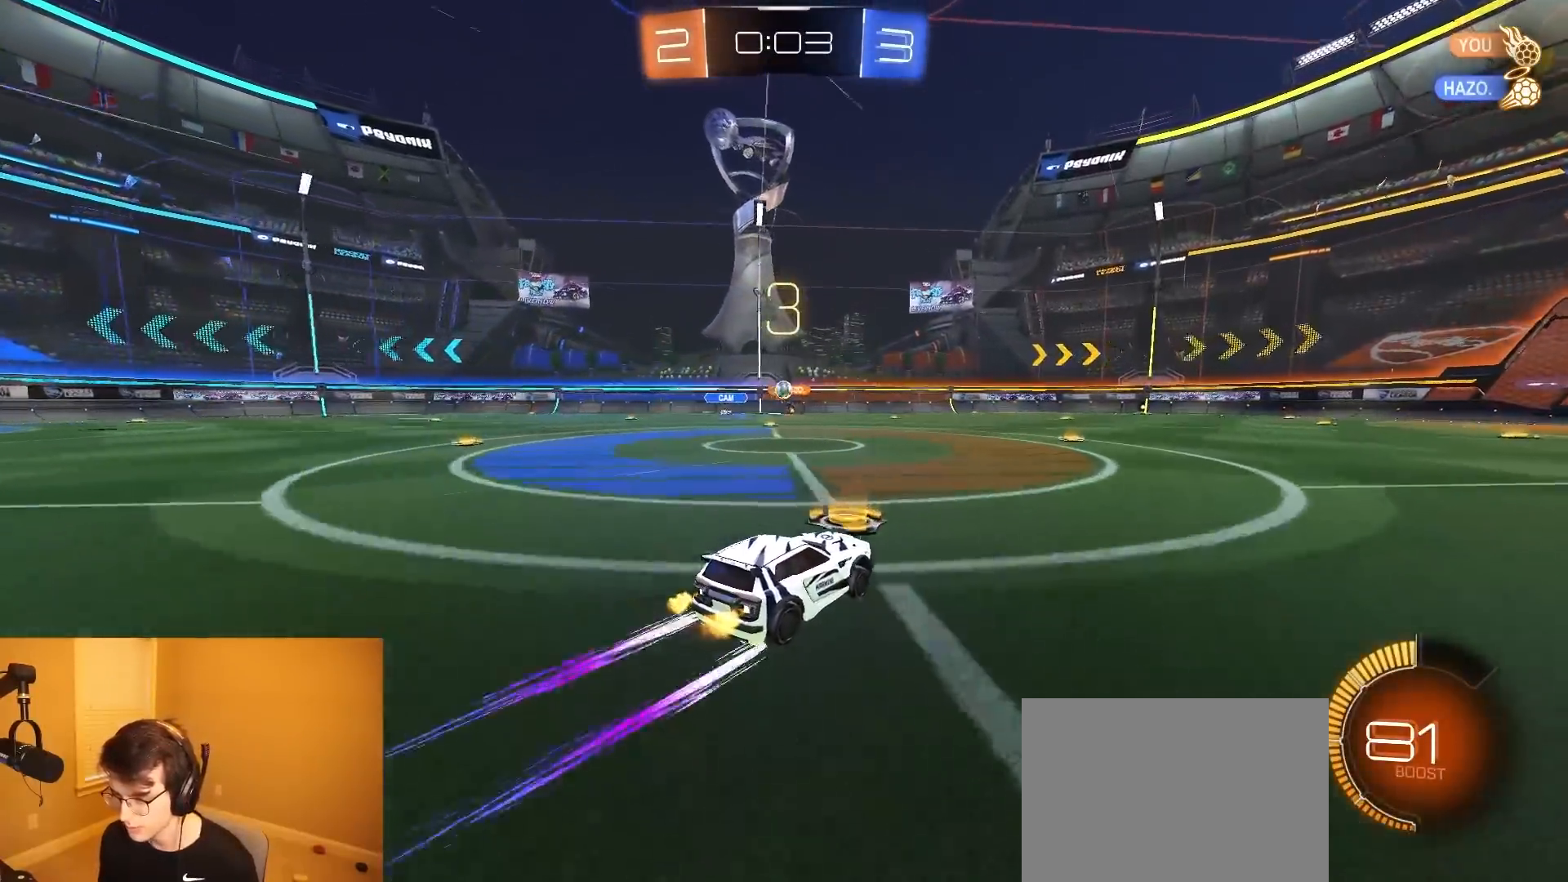
{"buttons": ["L2"], "left_stick": "left", "right_stick": "center", "events": [[117, "SQUARE", "down"], [233, "SQUARE", "up"], [250, "L2", "down"], [267, "R2", "up"]]}
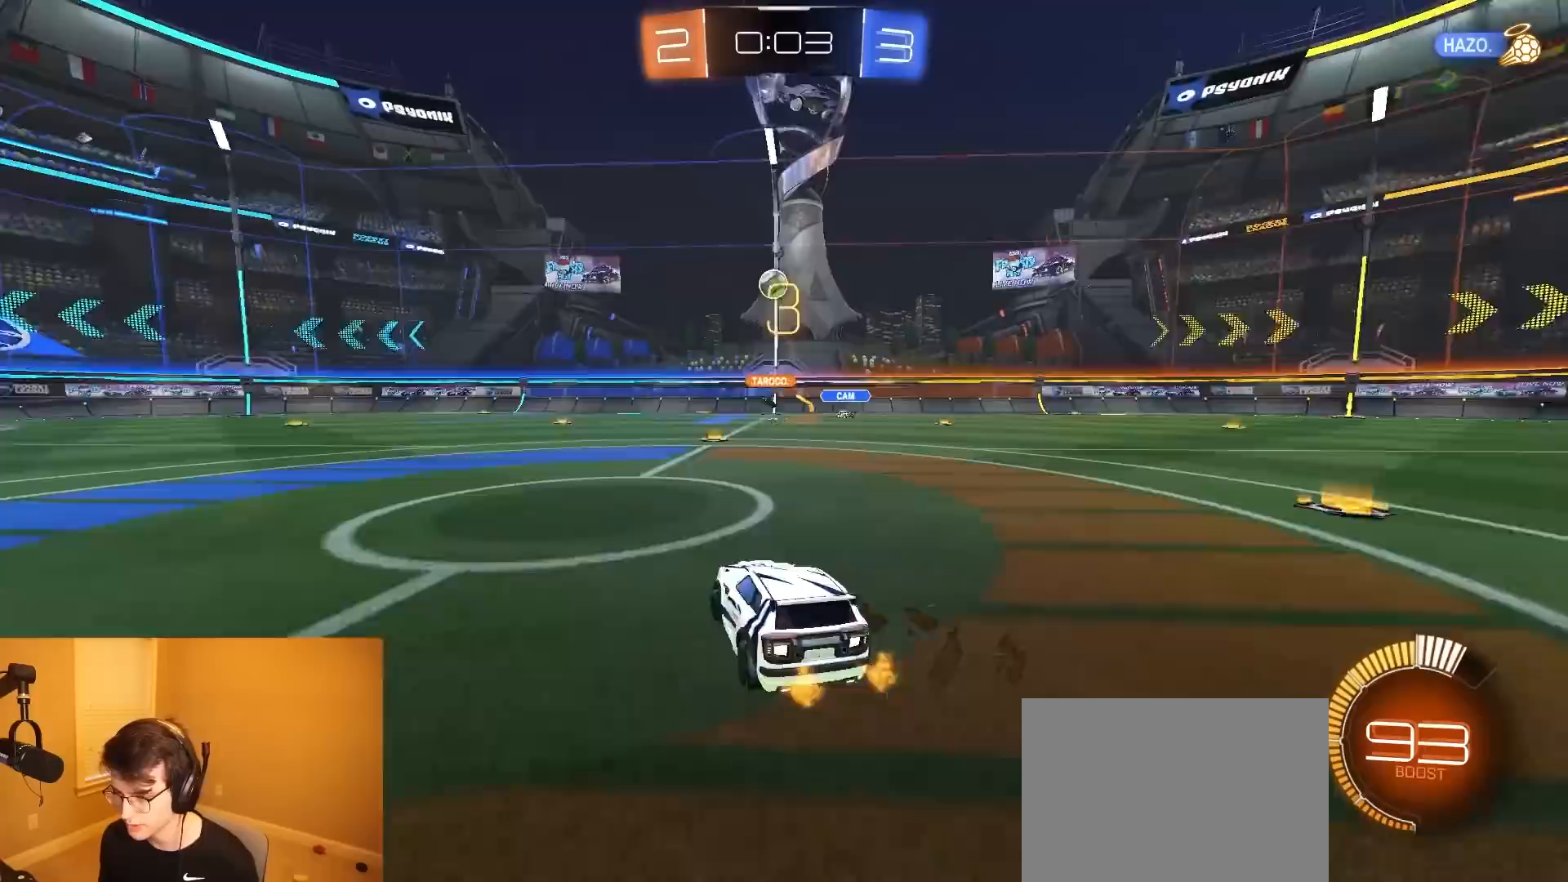
{"buttons": ["CROSS", "R1", "R2"], "left_stick": "down", "right_stick": "center", "events": [[117, "CROSS", "down"], [150, "left_stick", "down"], [400, "CROSS", "up"], [417, "R2", "down"], [433, "left_stick", "center"], [450, "CROSS", "down"], [467, "L2", "up"], [467, "R1", "down"], [483, "left_stick", "down"]]}
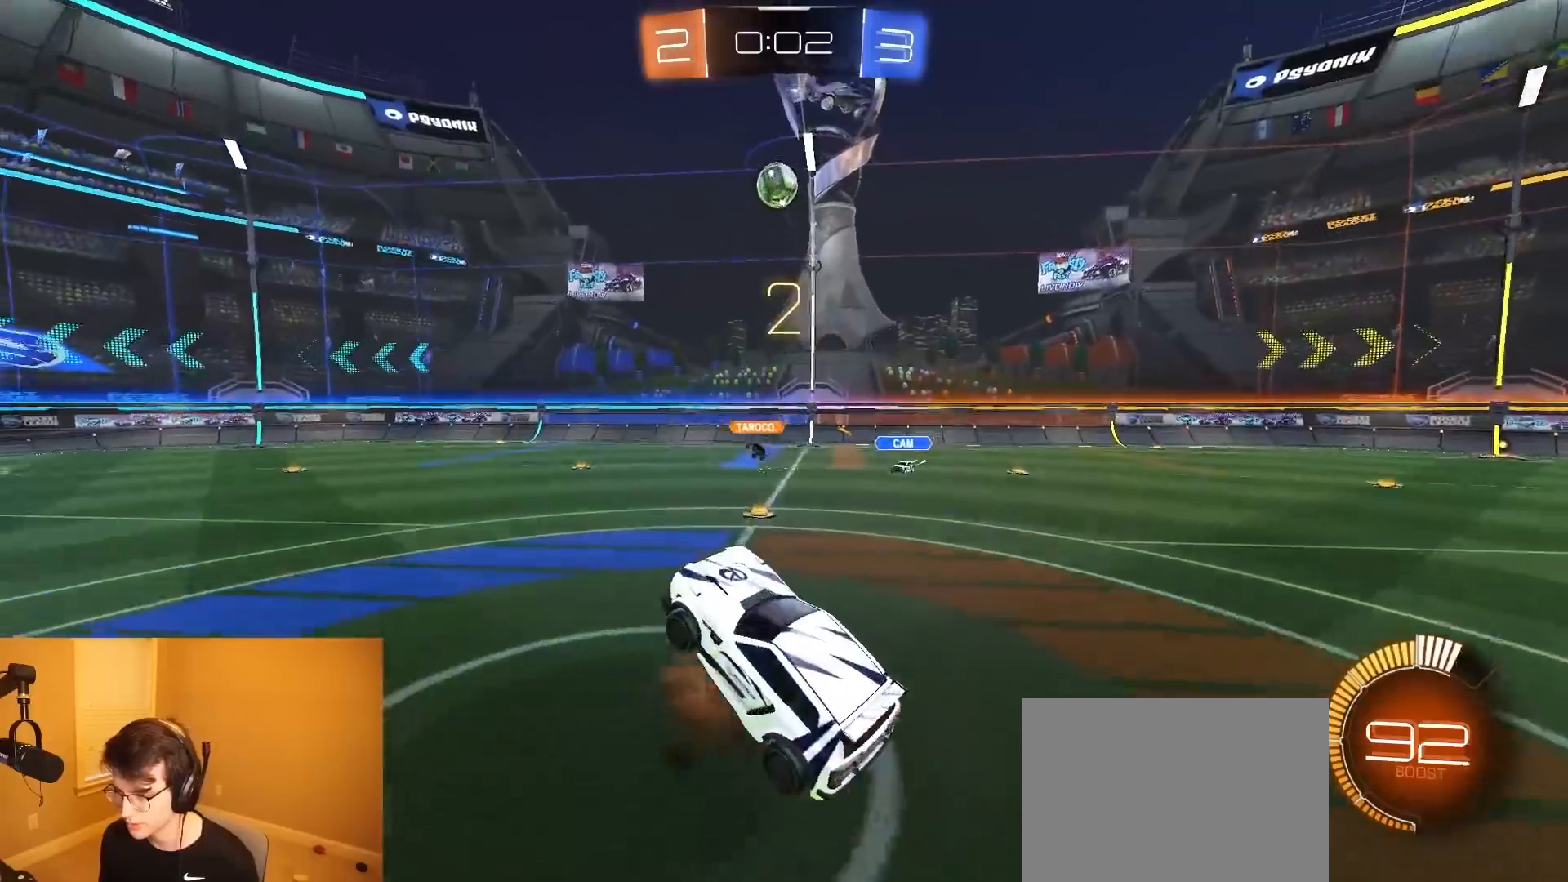
{"buttons": ["CIRCLE", "R1", "R2"], "left_stick": "up-left", "right_stick": "center", "events": [[50, "CIRCLE", "down"], [67, "CROSS", "up"], [100, "left_stick", "down-right"], [267, "left_stick", "up"], [317, "left_stick", "up-left"]]}
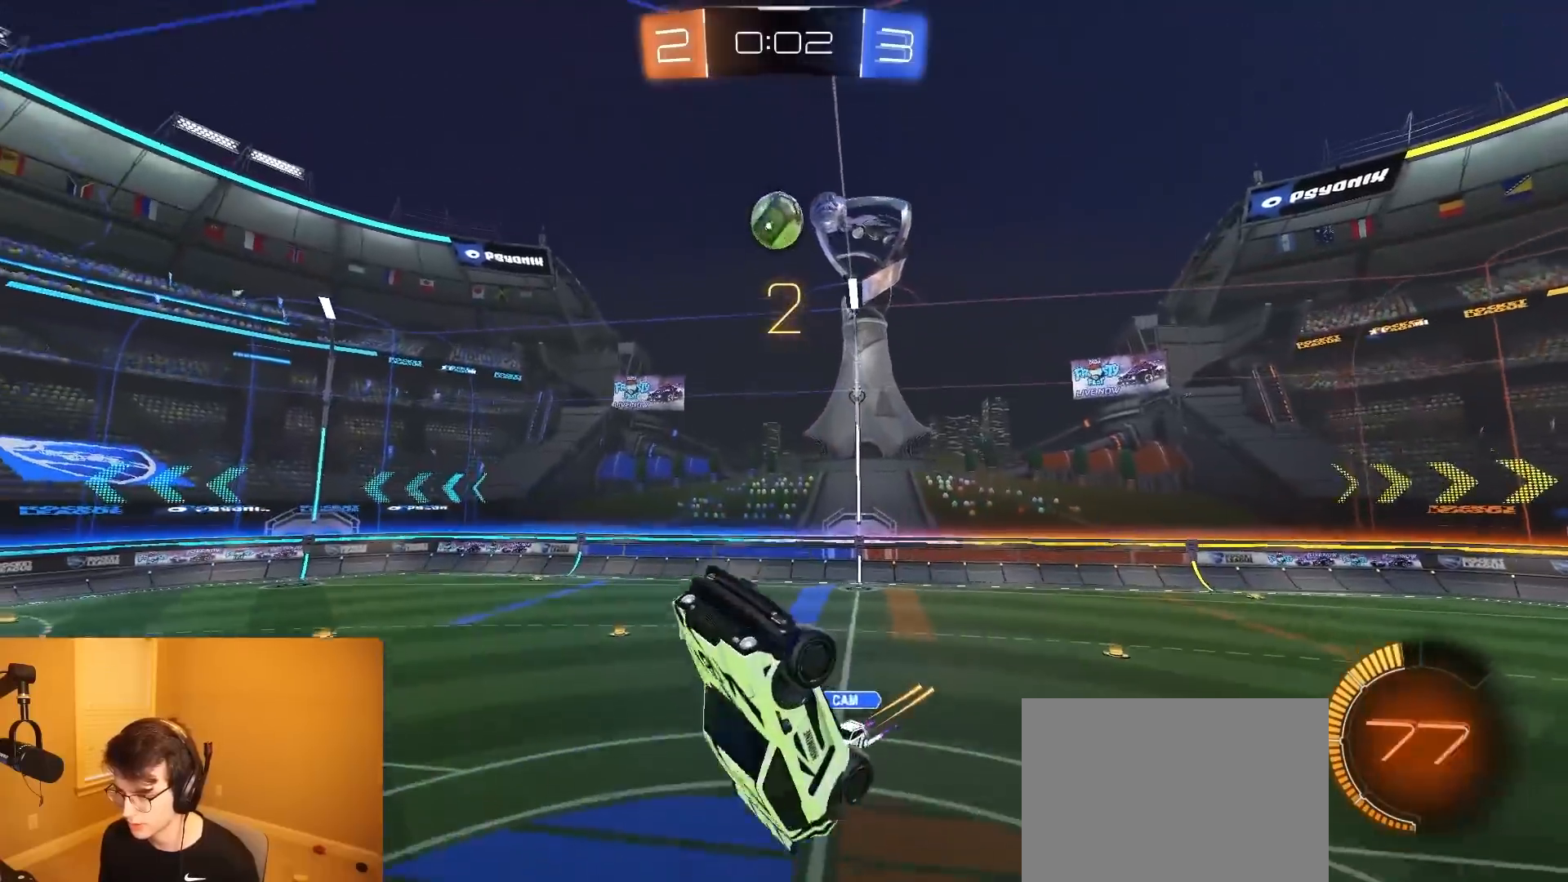
{"buttons": ["CIRCLE", "R1", "R2"], "left_stick": "up-left", "right_stick": "center", "events": [[17, "R1", "up"], [133, "R1", "down"], [200, "left_stick", "right"], [400, "left_stick", "center"], [450, "left_stick", "up-left"]]}
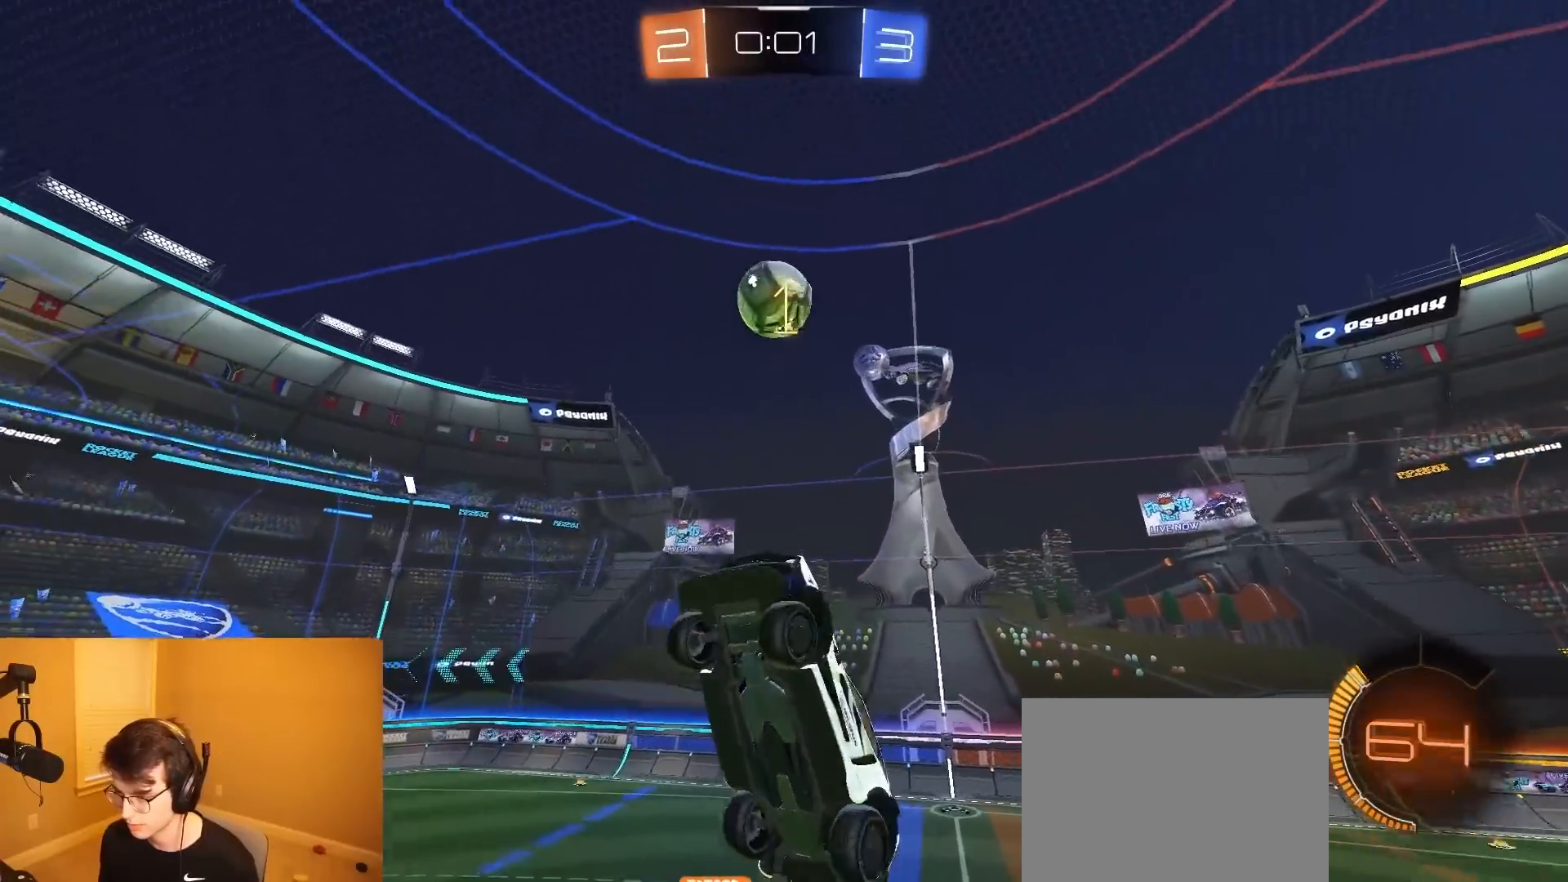
{"buttons": ["R1", "R2"], "left_stick": "center", "right_stick": "center", "events": [[133, "left_stick", "center"], [150, "CIRCLE", "up"], [233, "R1", "up"], [317, "R1", "down"], [383, "left_stick", "up-left"], [500, "left_stick", "center"]]}
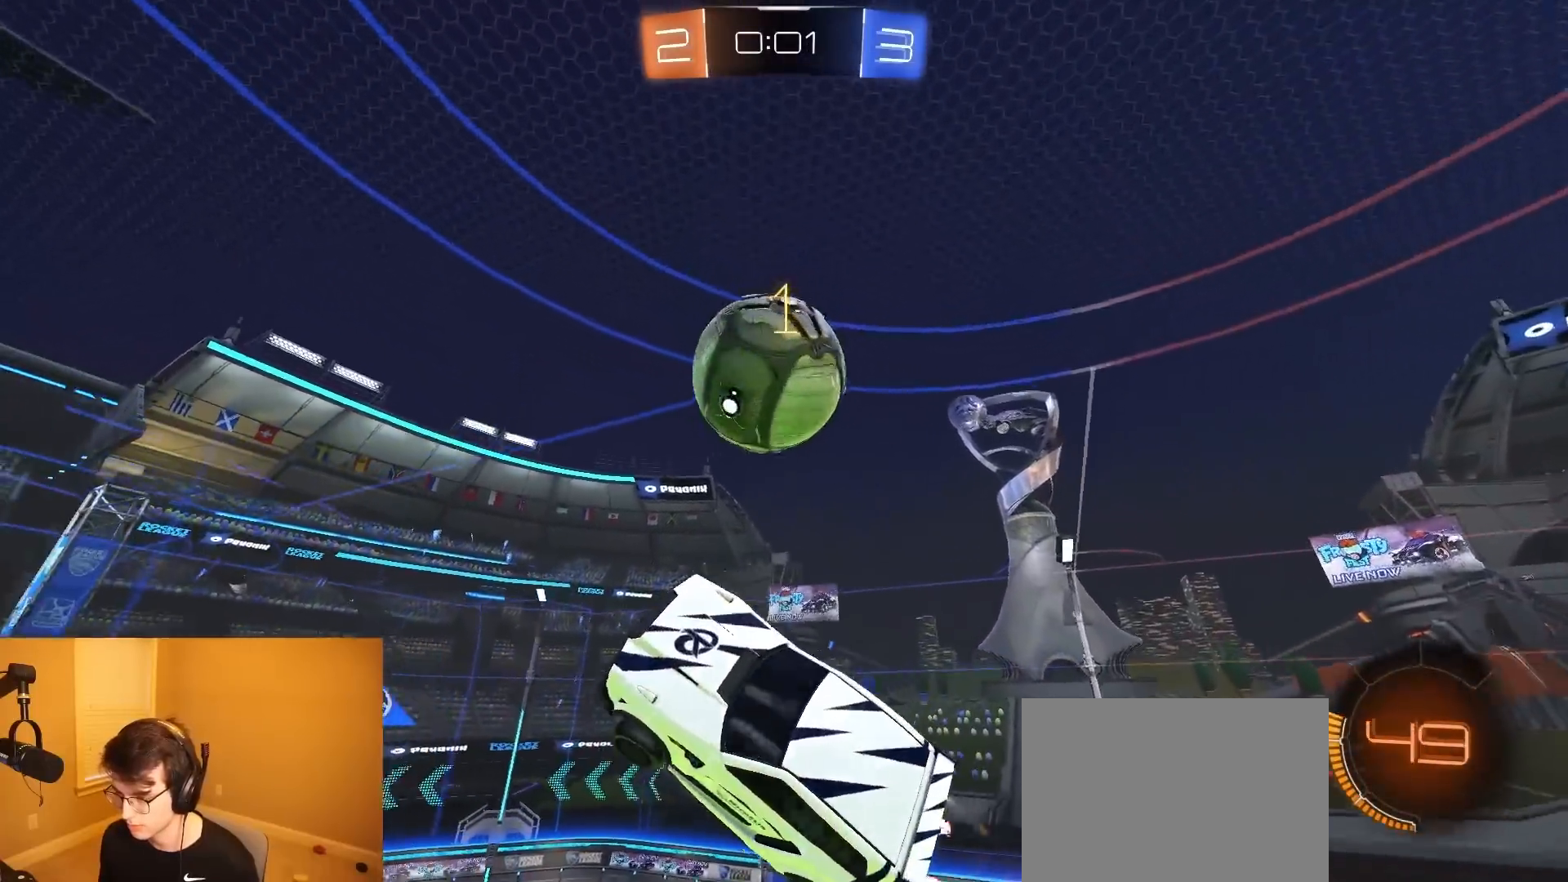
{"buttons": ["CIRCLE"], "left_stick": "up-left", "right_stick": "center", "events": [[83, "CIRCLE", "down"], [83, "R1", "up"], [167, "left_stick", "left"], [233, "left_stick", "up-left"], [433, "R2", "up"]]}
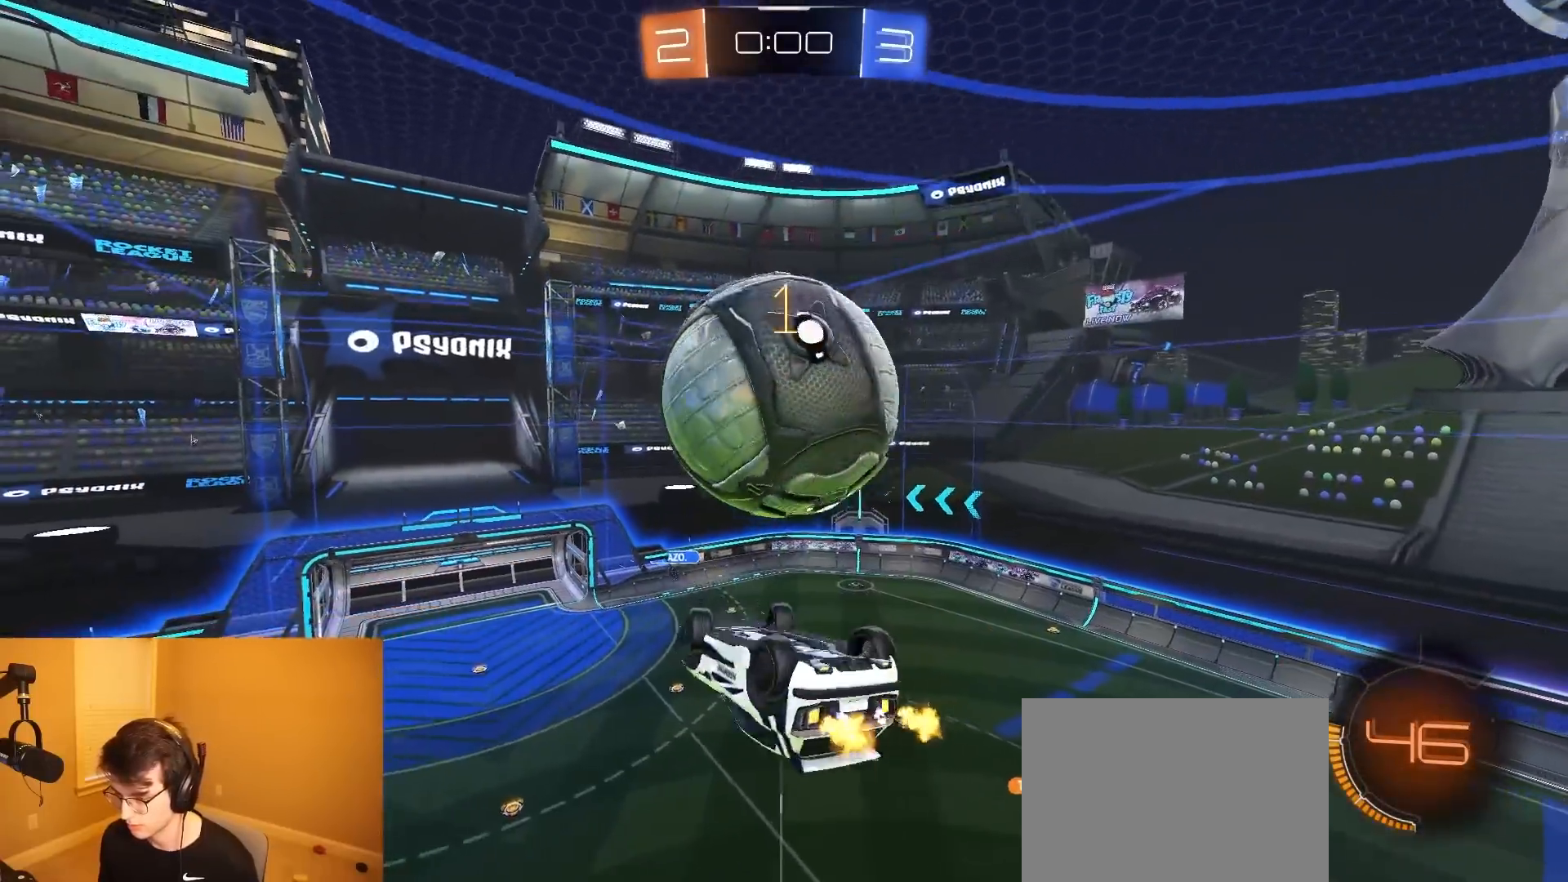
{"buttons": ["CIRCLE", "R2"], "left_stick": "center", "right_stick": "center", "events": [[50, "left_stick", "down-left"], [133, "left_stick", "down"], [267, "left_stick", "center"], [283, "R1", "down"], [317, "left_stick", "up"], [400, "left_stick", "down"], [433, "R1", "up"], [483, "left_stick", "center"], [500, "R2", "down"]]}
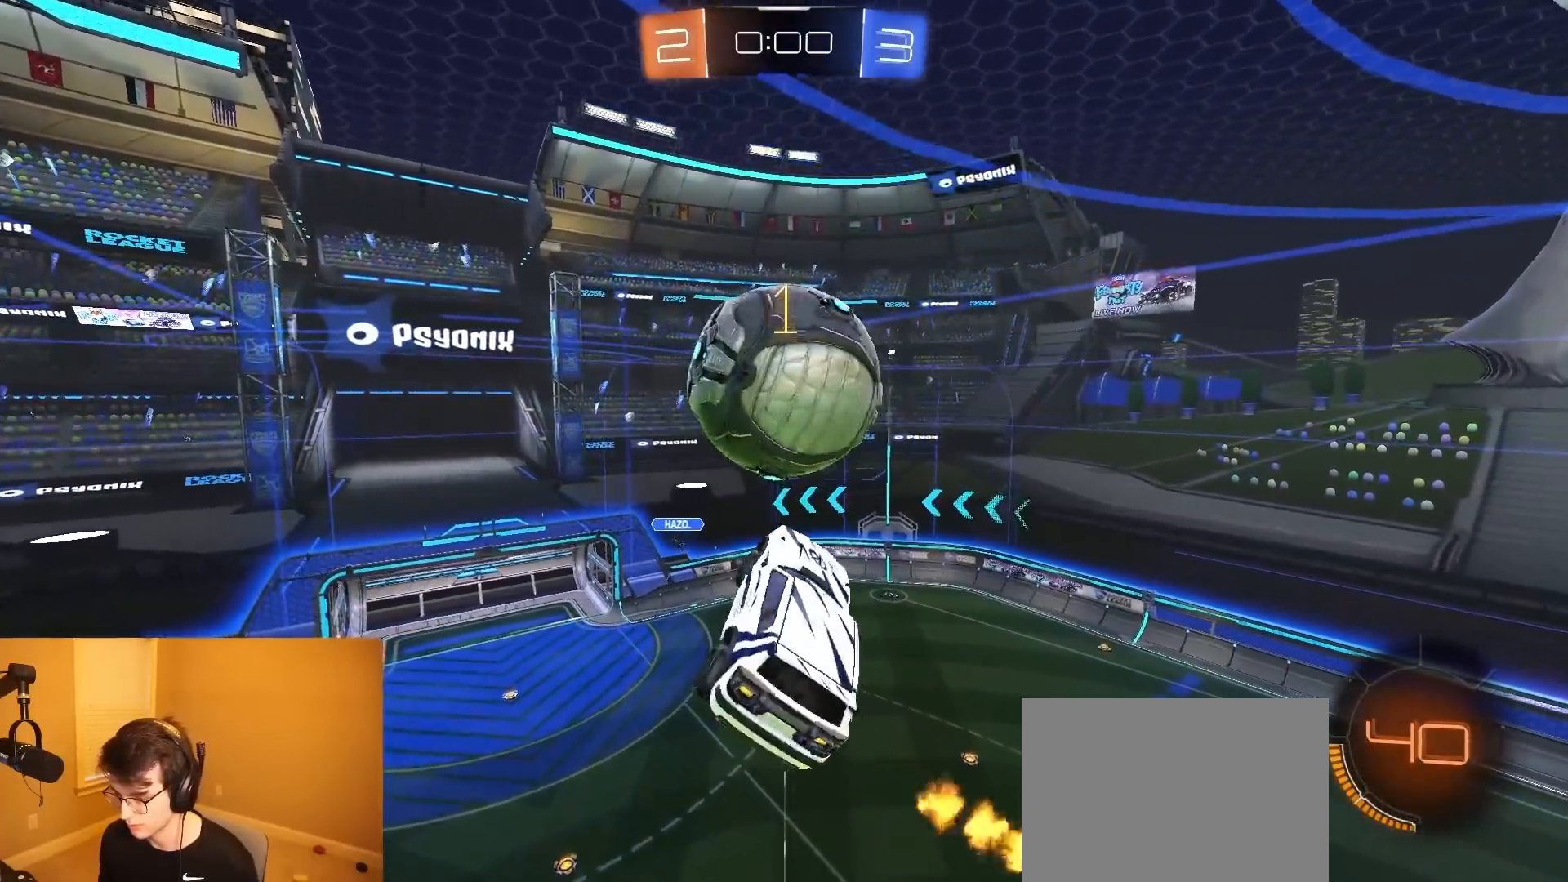
{"buttons": ["R1", "R2"], "left_stick": "down-left", "right_stick": "center", "events": [[100, "R1", "down"], [217, "left_stick", "down"], [367, "left_stick", "down-left"], [450, "CIRCLE", "up"]]}
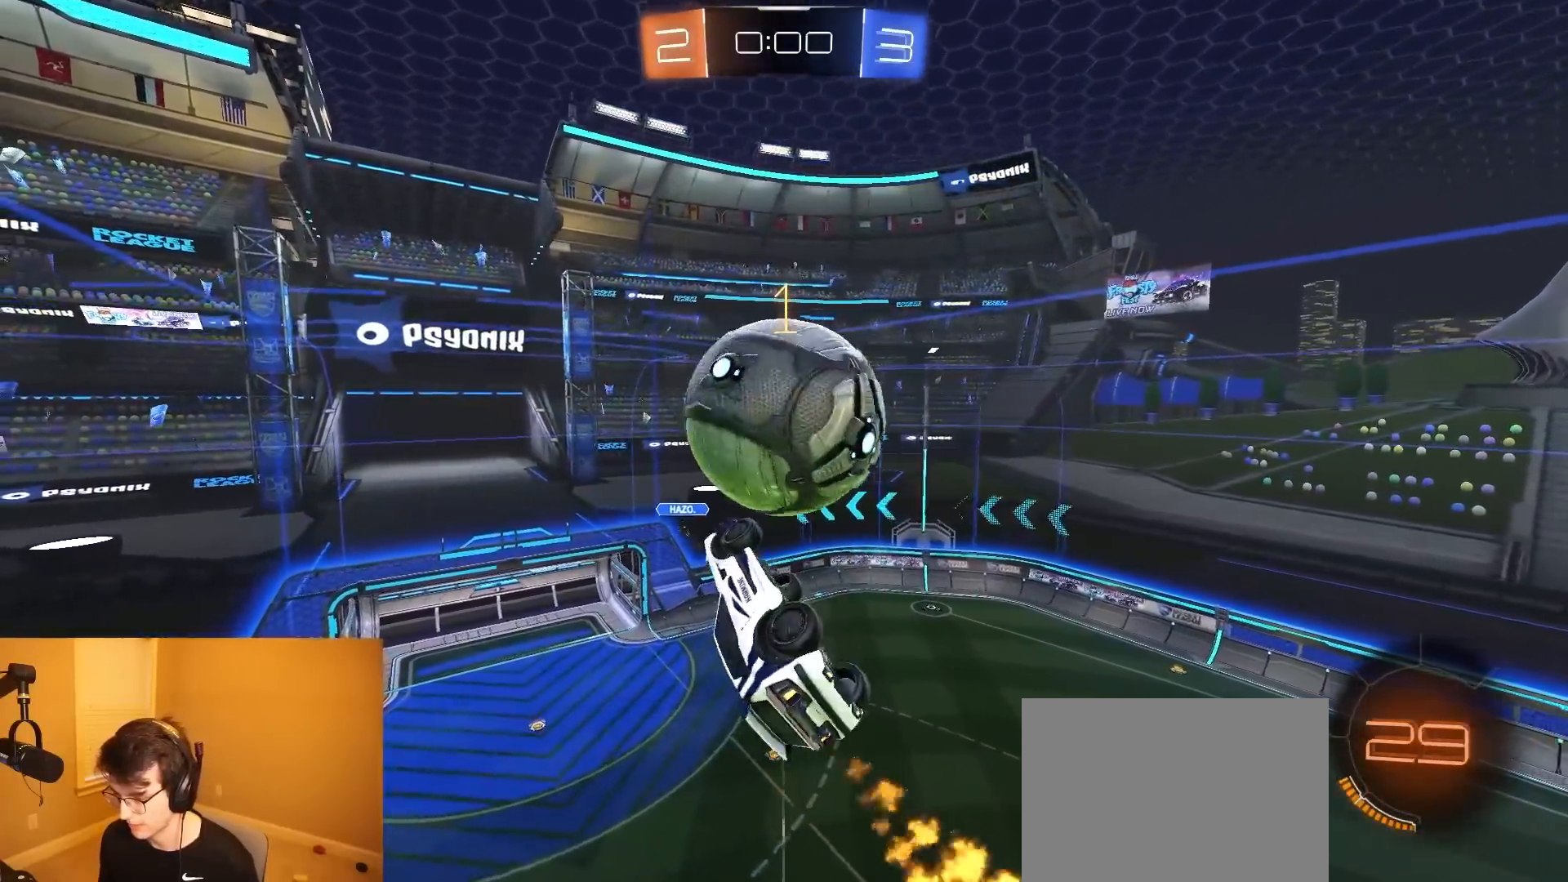
{"buttons": ["CROSS", "L1", "R2"], "left_stick": "up", "right_stick": "center", "events": [[17, "R1", "up"], [50, "R2", "up"], [150, "left_stick", "center"], [233, "R1", "down"], [283, "R1", "up"], [283, "R2", "down"], [333, "left_stick", "up"], [367, "L1", "down"], [483, "CROSS", "down"]]}
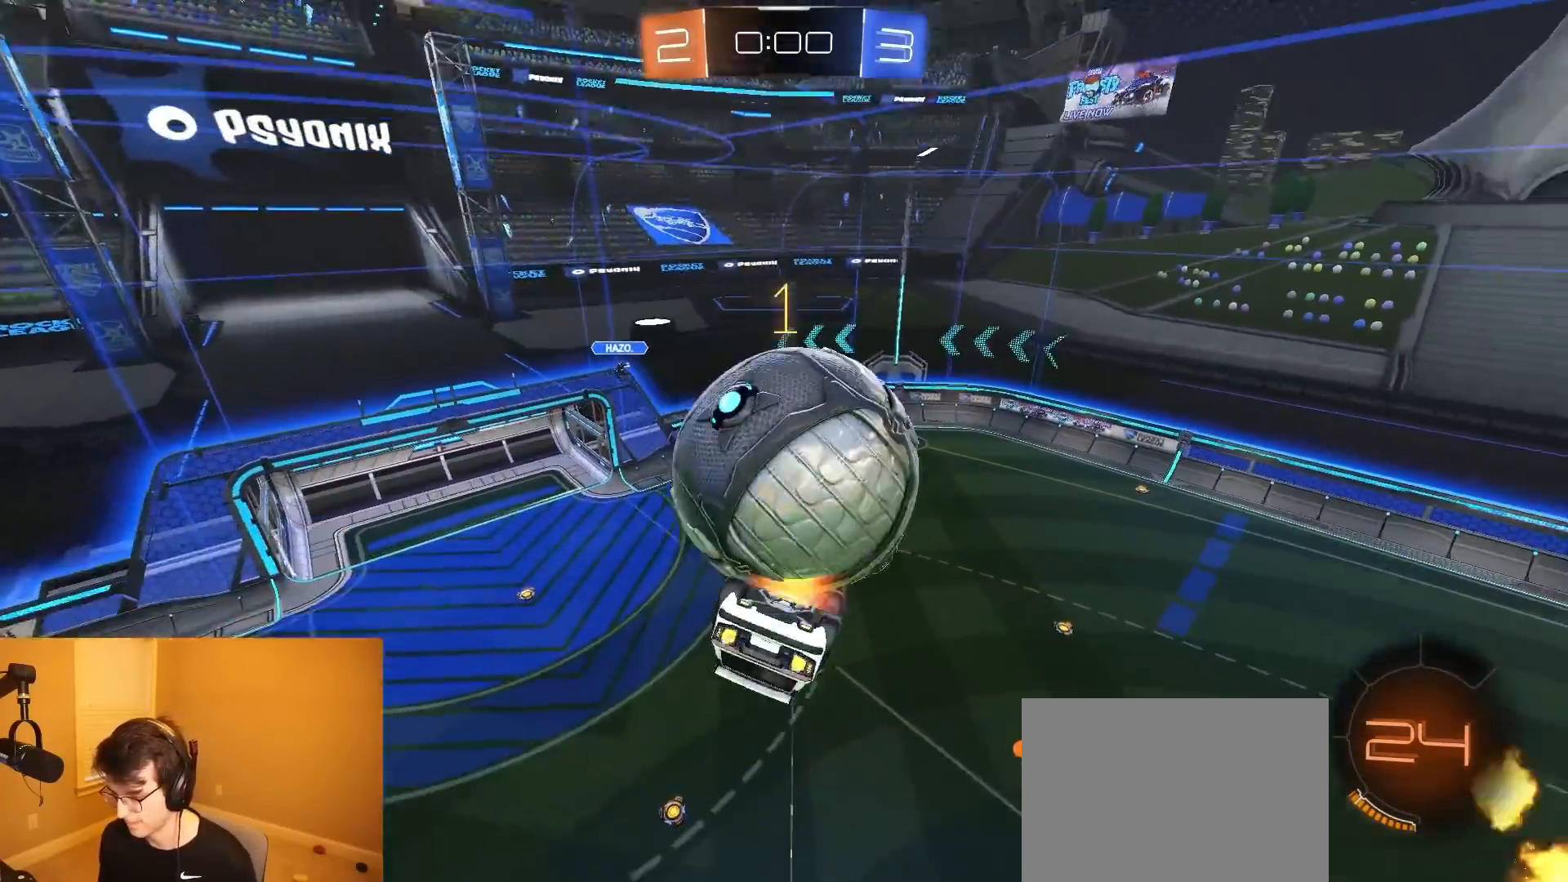
{"buttons": ["R2"], "left_stick": "down", "right_stick": "center", "events": [[133, "left_stick", "right"], [150, "CROSS", "up"], [167, "L1", "up"], [183, "left_stick", "down"]]}
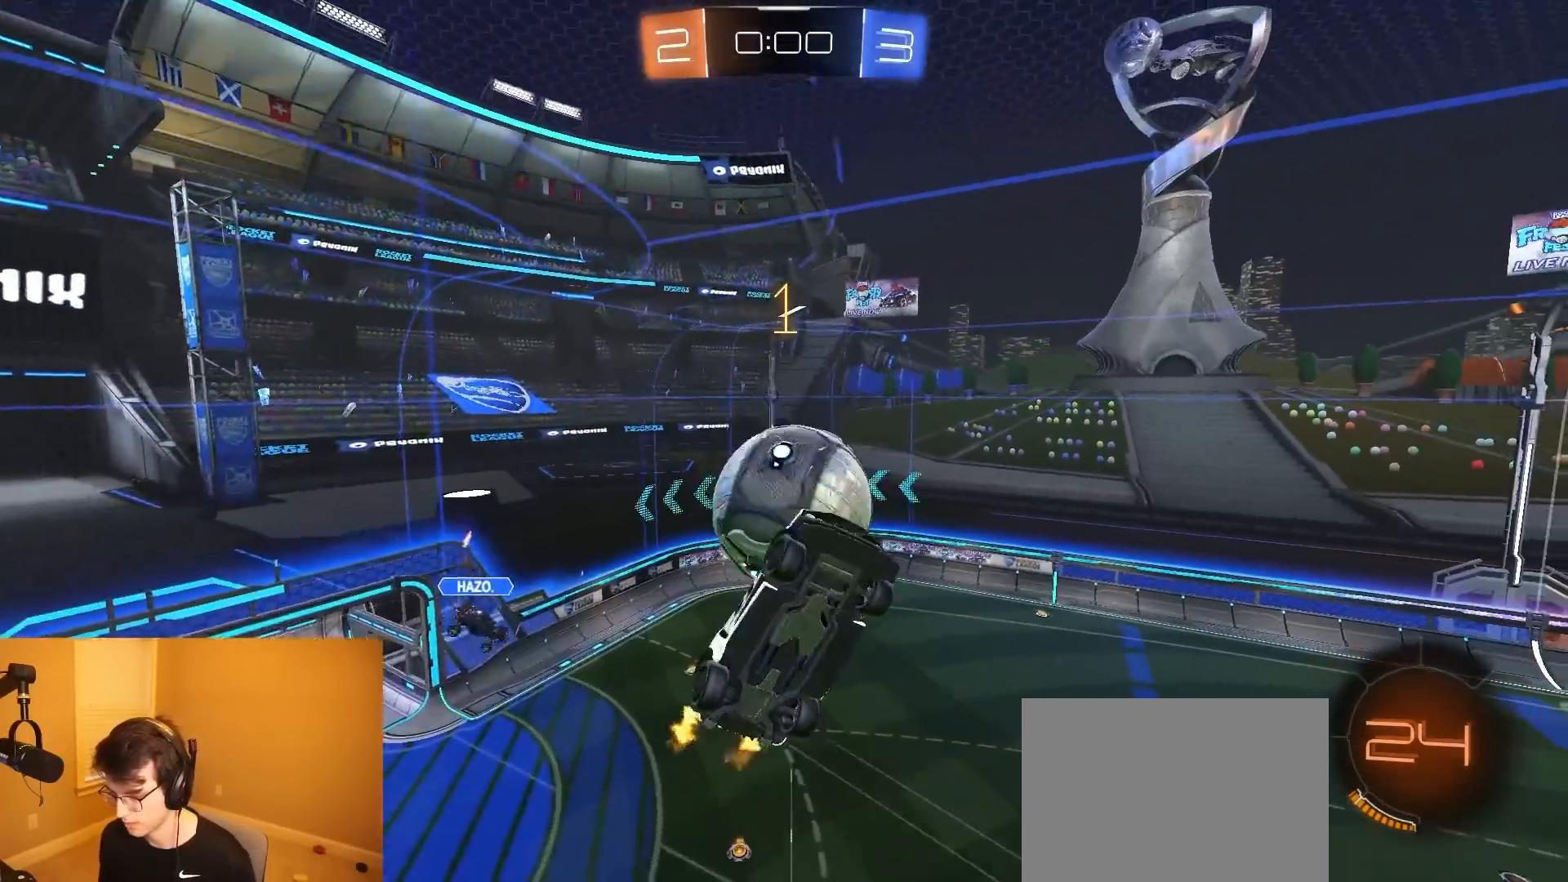
{"buttons": ["L1", "R2"], "left_stick": "right", "right_stick": "down", "events": [[133, "L1", "down"], [133, "left_stick", "right"], [233, "right_stick", "down"]]}
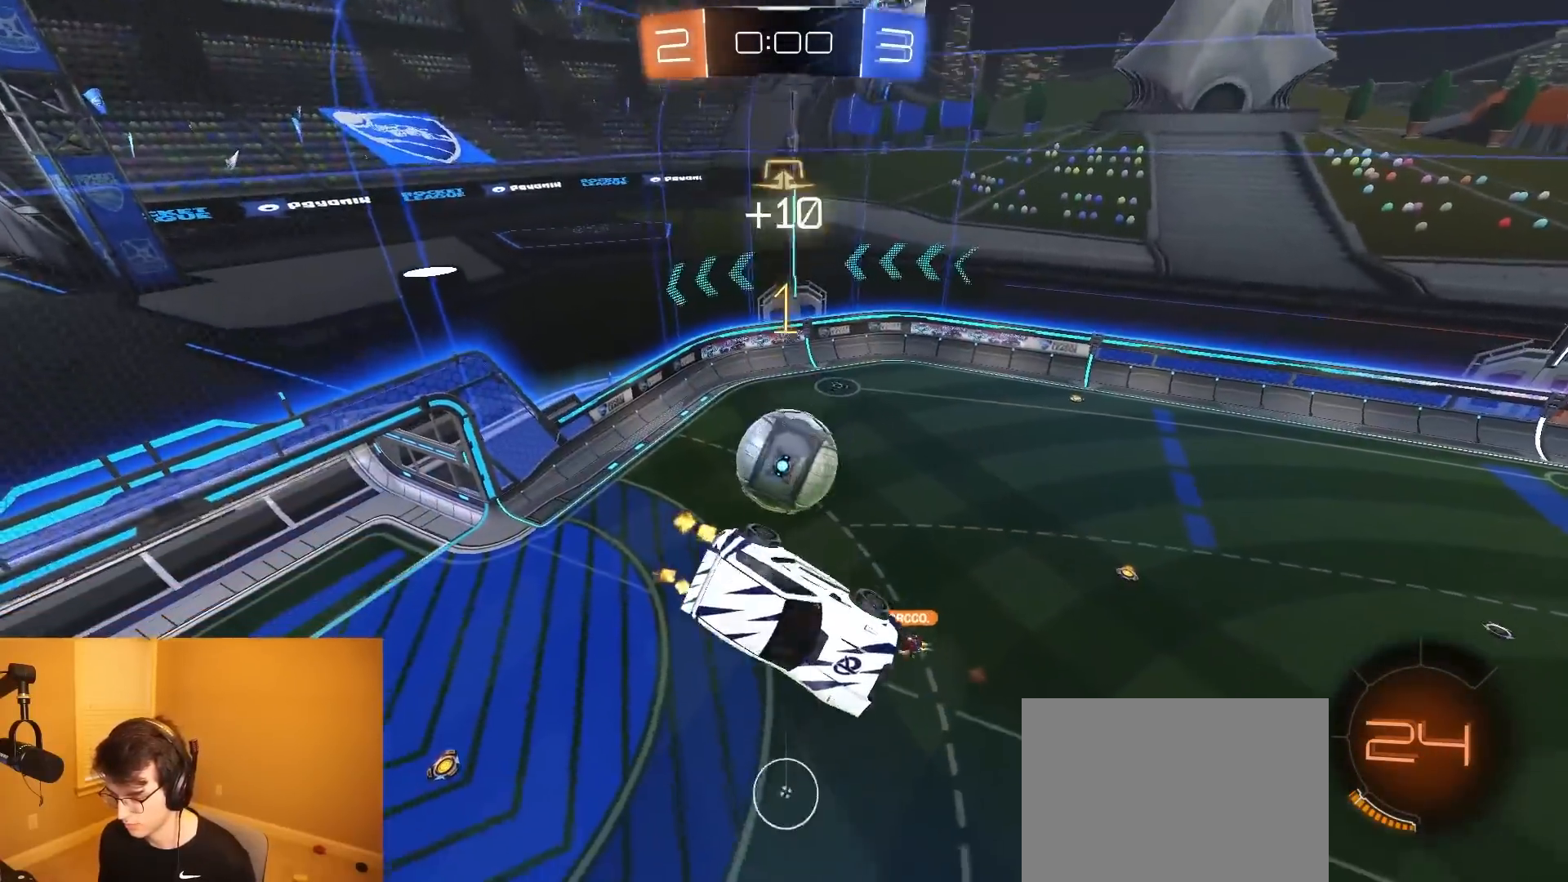
{"buttons": ["L1", "R2"], "left_stick": "center", "right_stick": "down", "events": [[317, "left_stick", "center"]]}
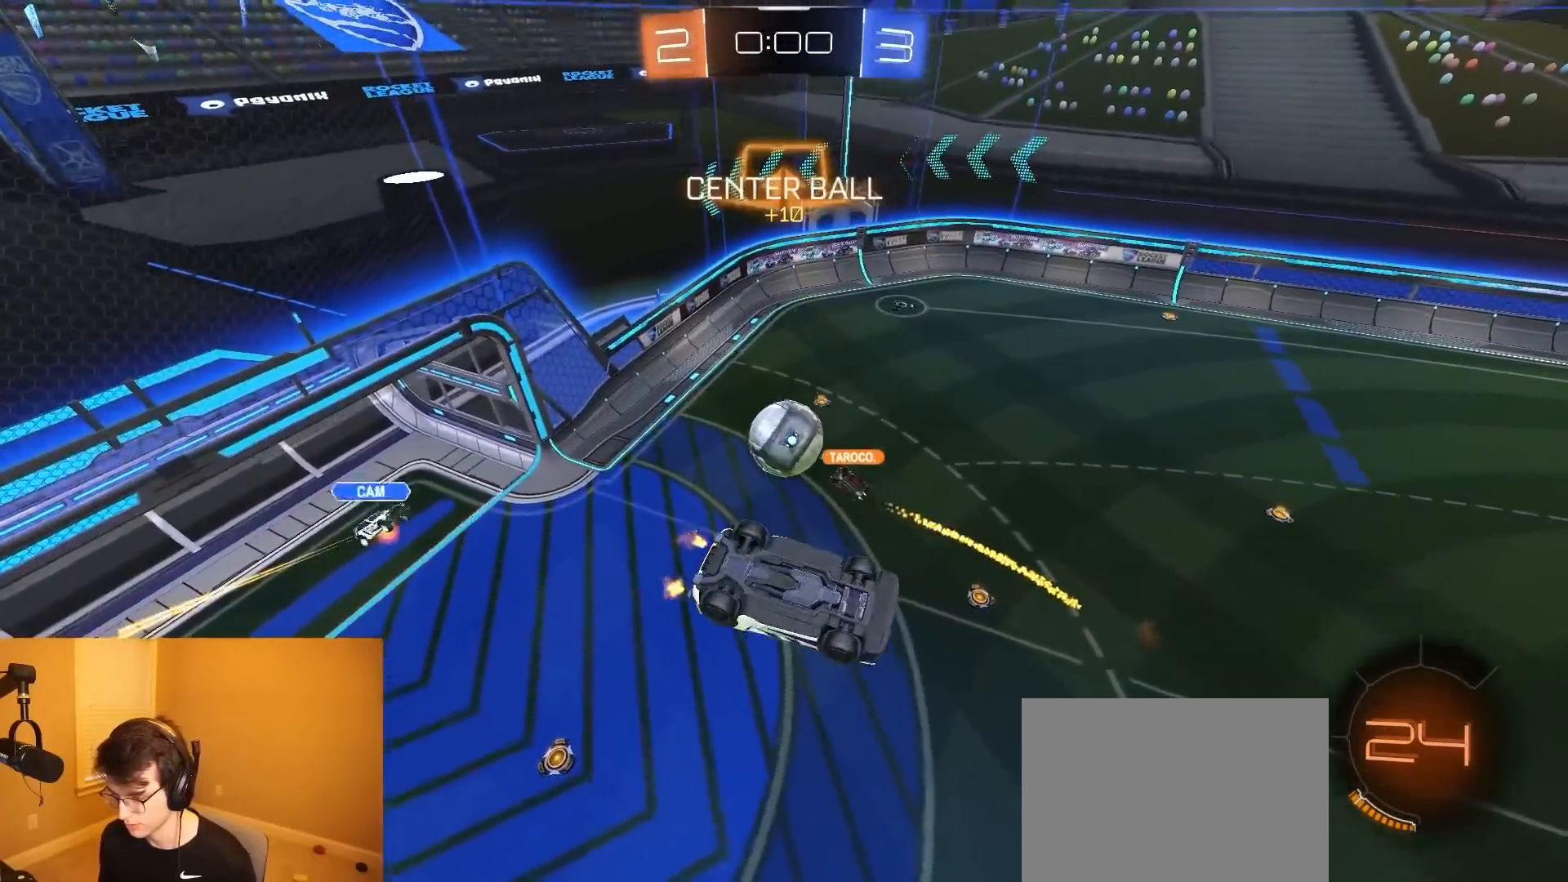
{"buttons": ["L1", "R2"], "left_stick": "right", "right_stick": "center", "events": [[283, "right_stick", "center"], [433, "left_stick", "right"]]}
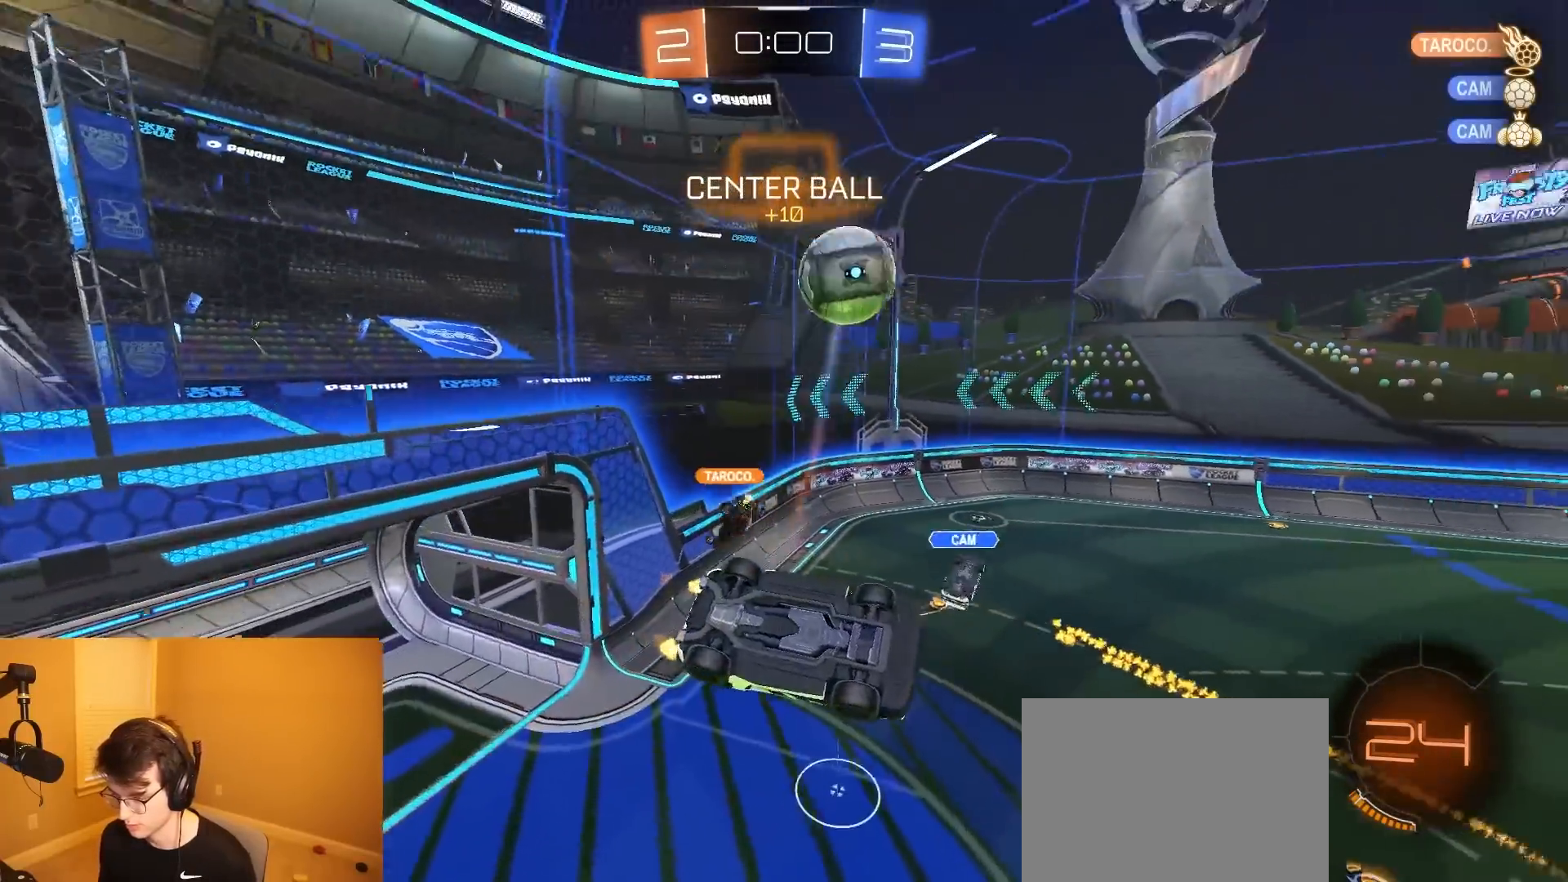
{"buttons": ["R2"], "left_stick": "down-left", "right_stick": "center", "events": [[200, "L1", "up"], [217, "left_stick", "down-left"]]}
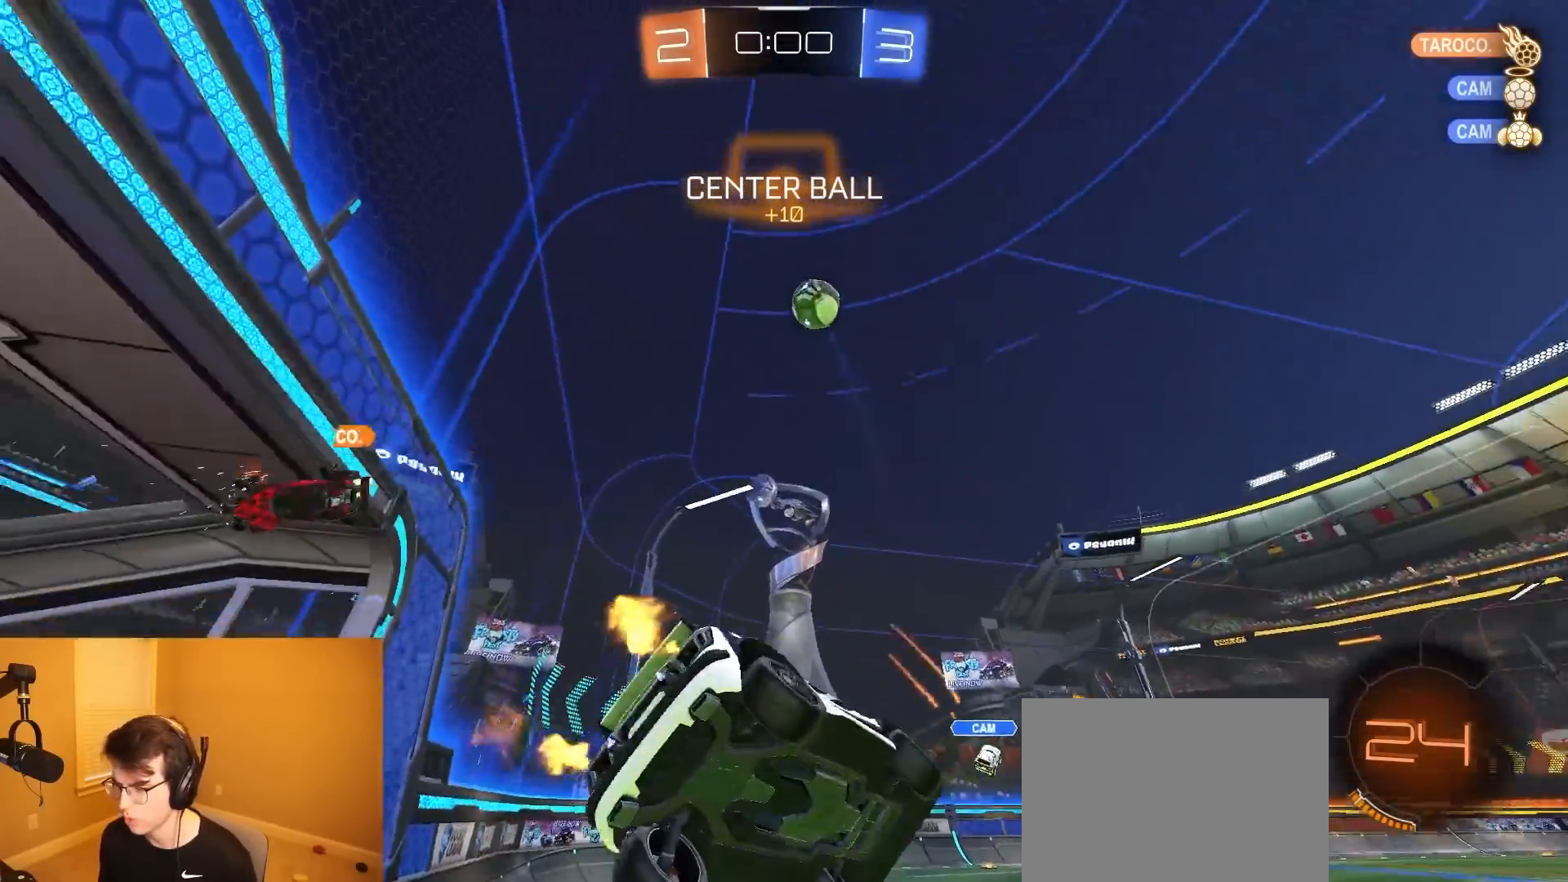
{"buttons": ["R1", "R2"], "left_stick": "right", "right_stick": "center", "events": [[50, "R1", "down"], [117, "left_stick", "center"], [233, "left_stick", "right"]]}
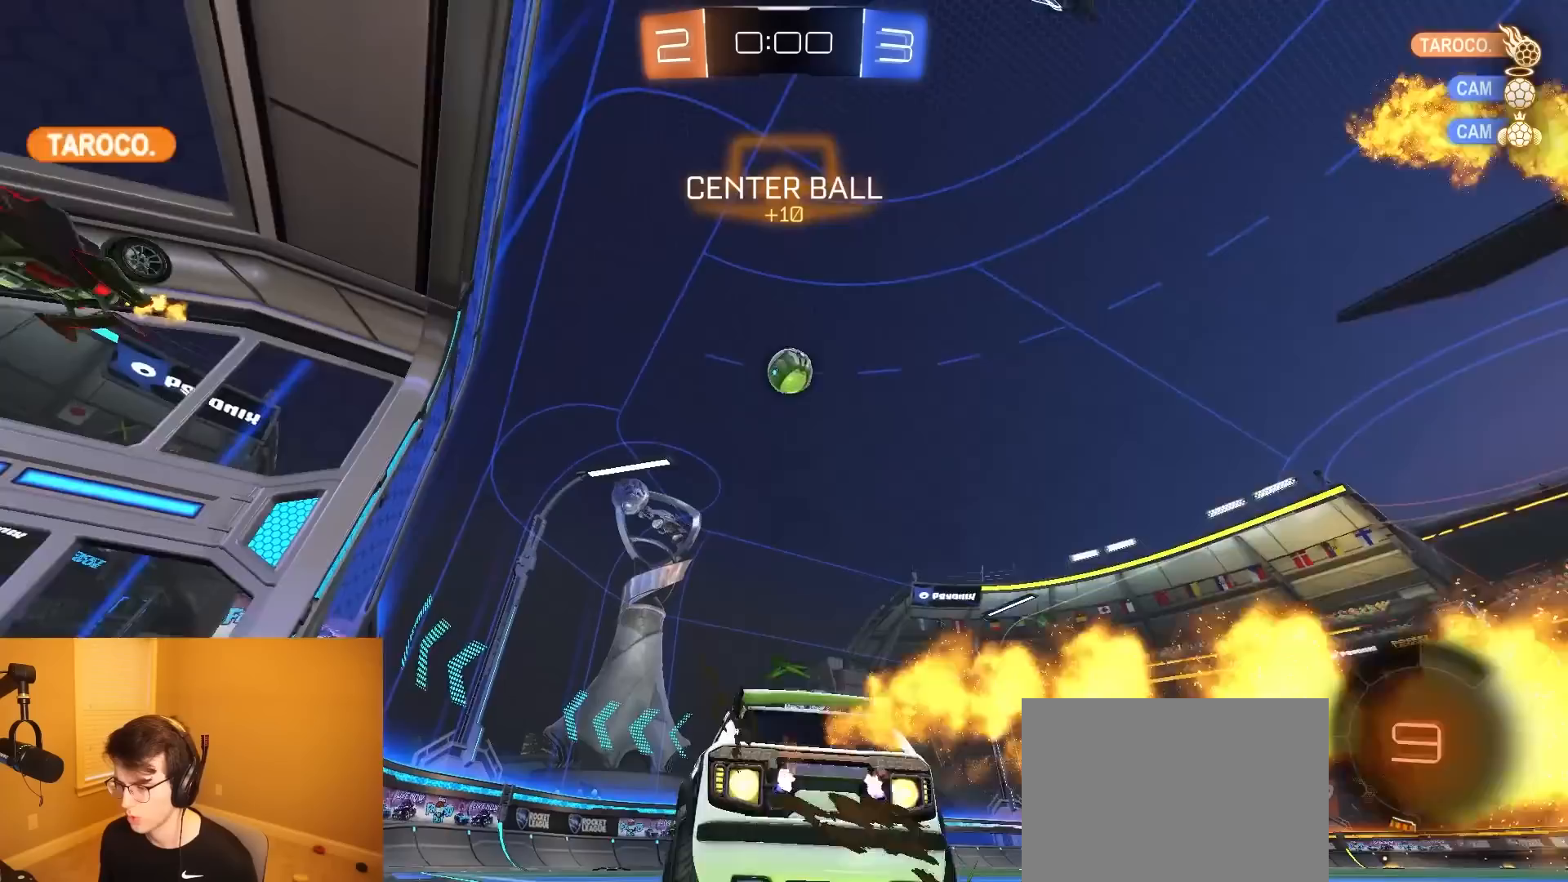
{"buttons": ["L1", "R1", "R2"], "left_stick": "down", "right_stick": "center", "events": [[33, "left_stick", "center"], [83, "left_stick", "left"], [100, "CROSS", "down"], [183, "L1", "down"], [200, "CROSS", "up"], [217, "left_stick", "up-right"], [250, "CROSS", "down"], [333, "SQUARE", "down"], [333, "TRIANGLE", "down"], [350, "CROSS", "up"], [350, "left_stick", "down"], [383, "SQUARE", "up"], [450, "TRIANGLE", "up"]]}
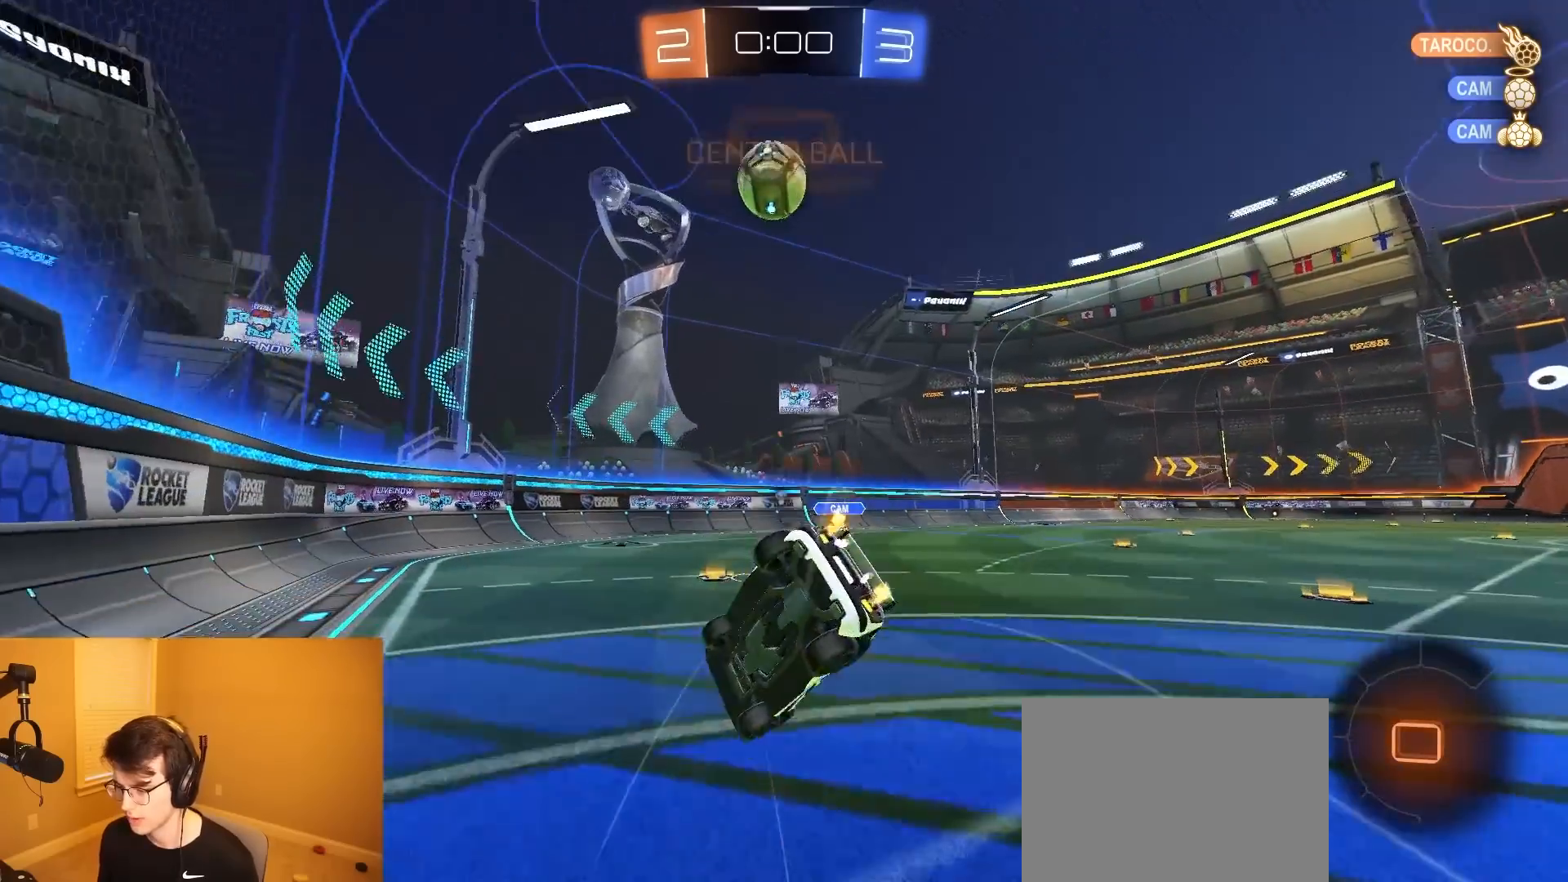
{"buttons": ["L1", "R1", "R2"], "left_stick": "down-right", "right_stick": "center", "events": [[133, "left_stick", "down-right"], [150, "R1", "up"], [250, "R1", "down"], [283, "SQUARE", "down"], [350, "SQUARE", "up"]]}